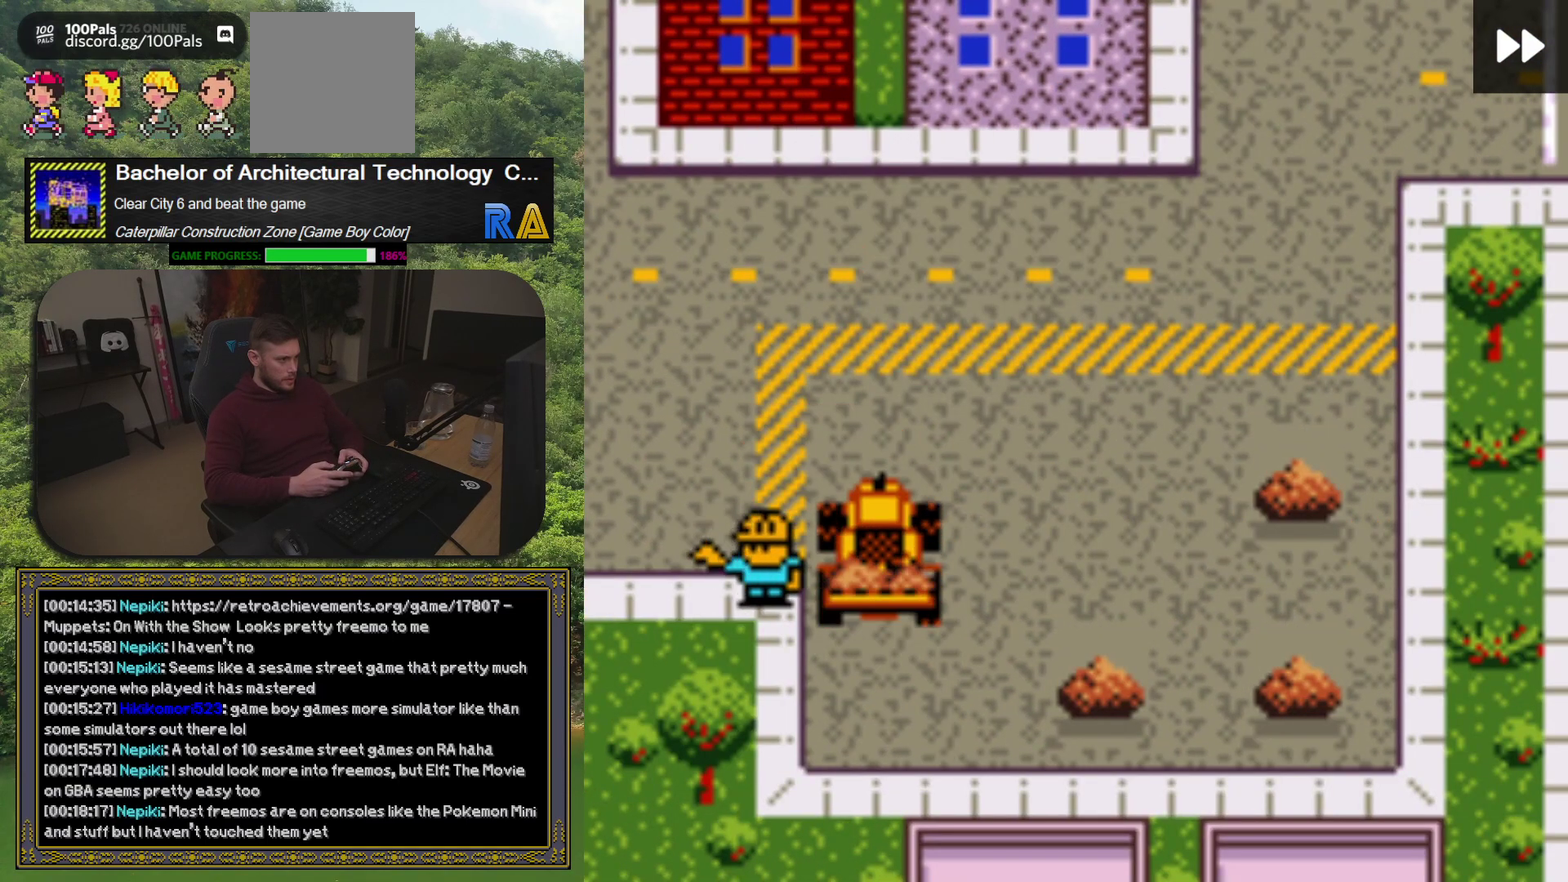
Gameplay with a controller (Xbox layout); each line is a JSON object with the inputs held at the frame after it. "events" lists button and stick changes between this image and that frame as [ms after this image, input, new state], when the widget could be followed in between. Not read: L3 R3 left_stick right_stick.
{"buttons": ["DPAD_LEFT"], "events": [[250, "DPAD_UP", "down"], [350, "DPAD_LEFT", "down"], [400, "DPAD_UP", "up"]]}
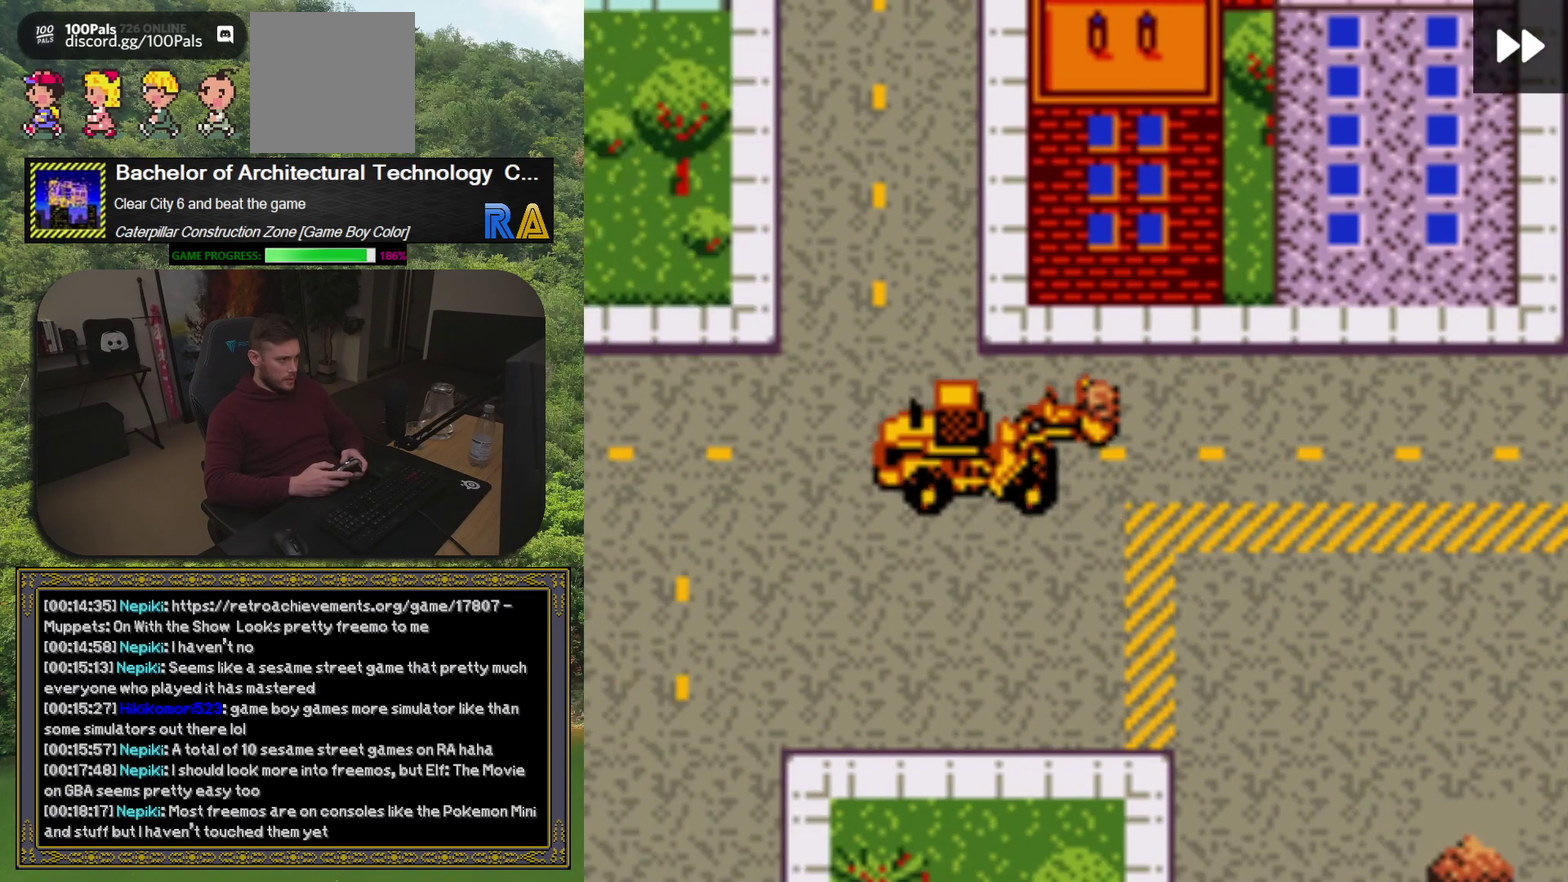
{"buttons": ["DPAD_UP", "DPAD_RIGHT"], "events": [[117, "DPAD_LEFT", "up"], [150, "DPAD_UP", "down"], [433, "DPAD_UP", "up"], [450, "DPAD_RIGHT", "down"], [500, "DPAD_UP", "down"]]}
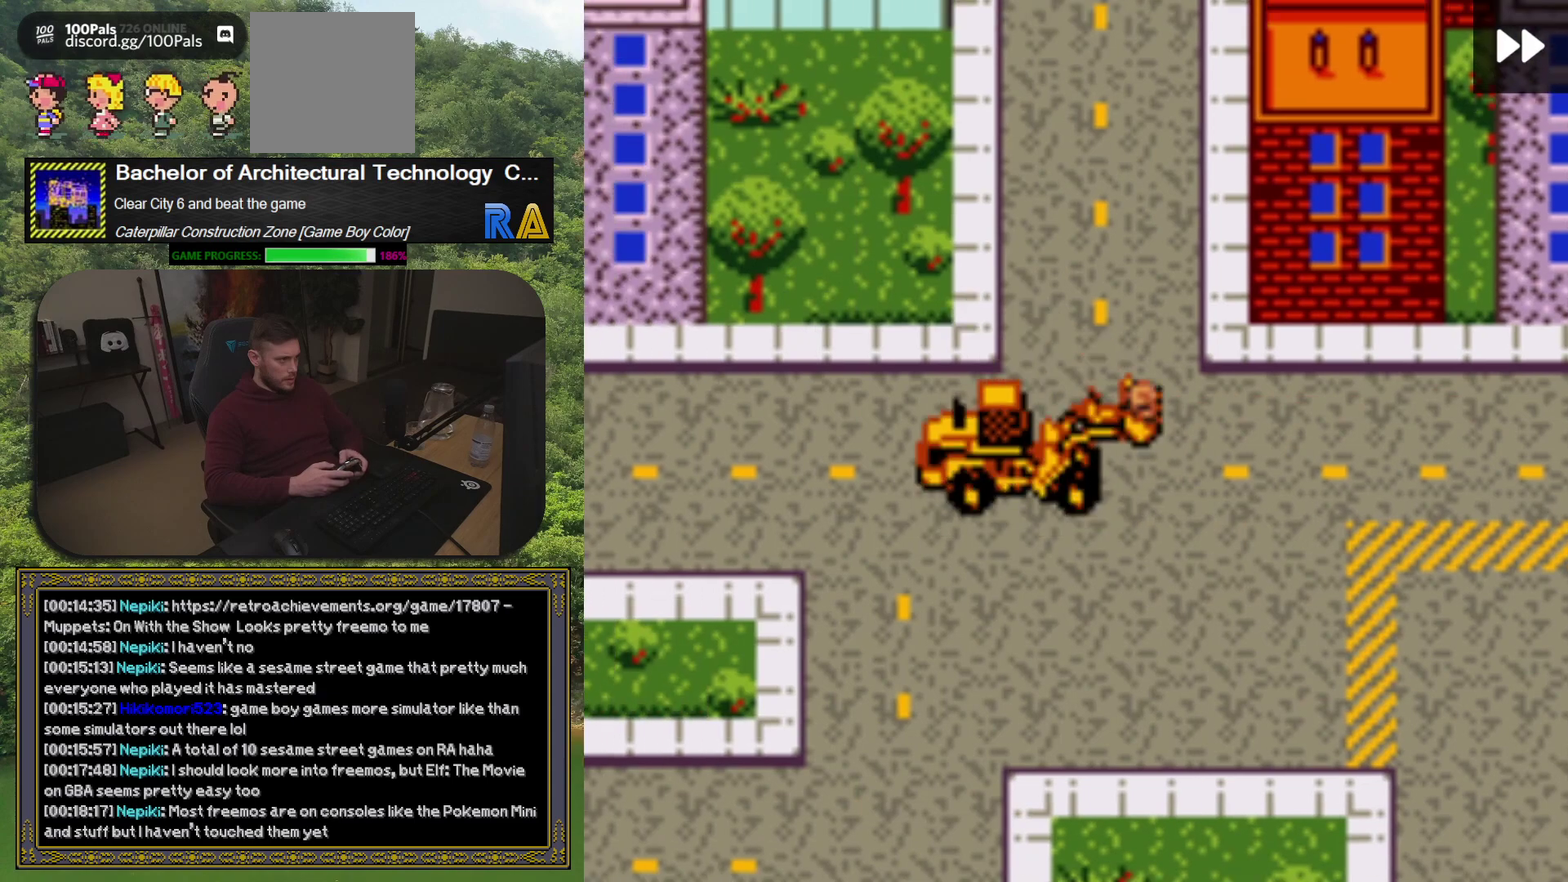
{"buttons": ["DPAD_UP"], "events": [[17, "DPAD_RIGHT", "up"], [300, "DPAD_RIGHT", "down"], [300, "DPAD_UP", "up"], [383, "DPAD_RIGHT", "up"], [383, "DPAD_UP", "down"]]}
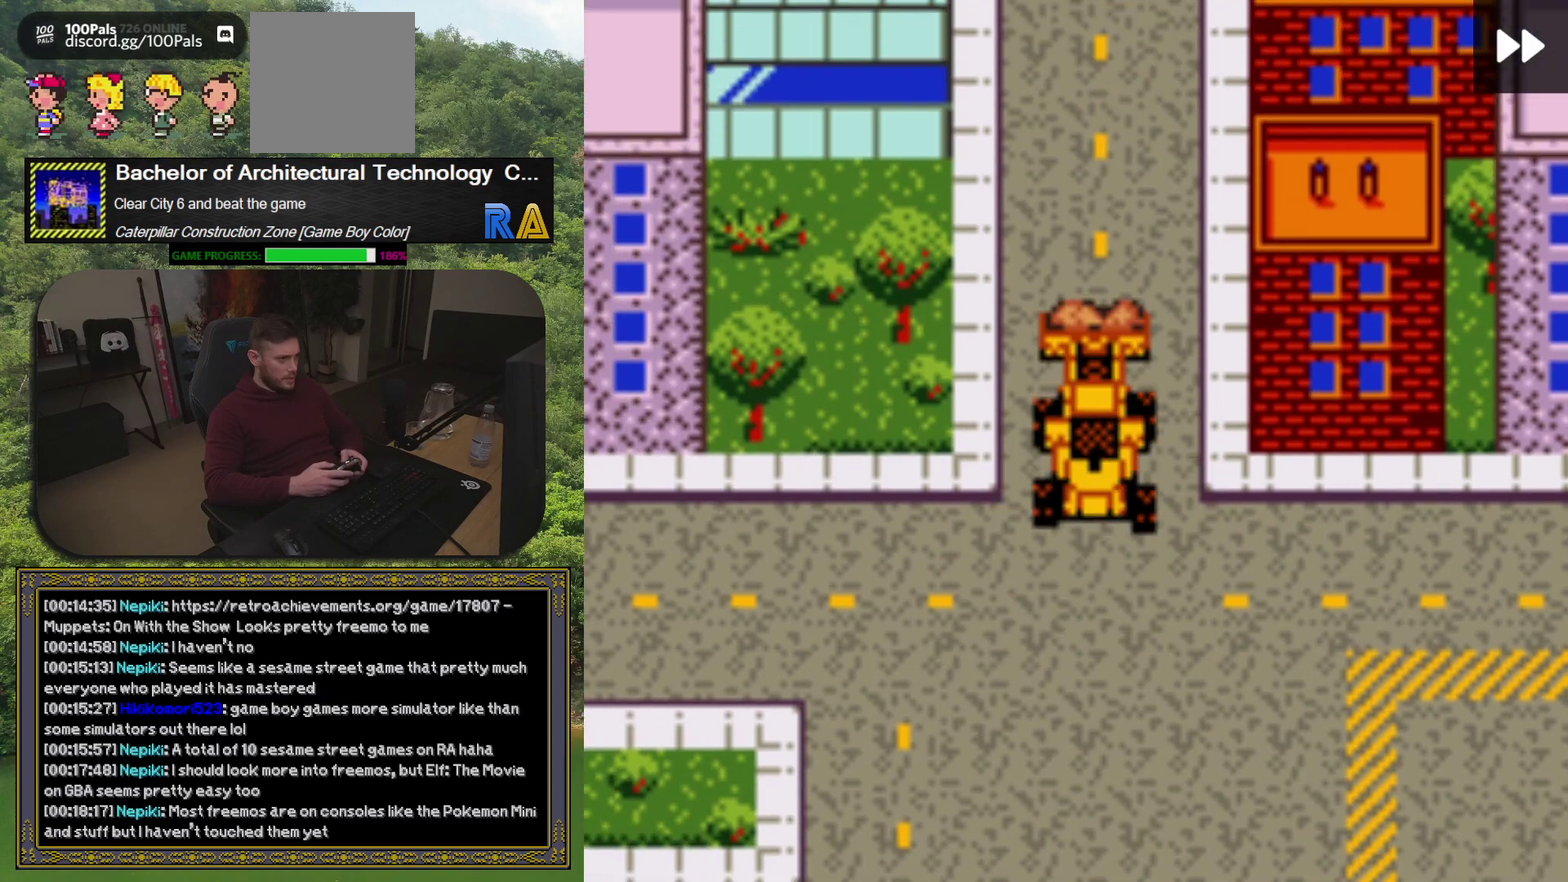
{"buttons": ["DPAD_UP", "DPAD_LEFT"], "events": [[467, "DPAD_LEFT", "down"]]}
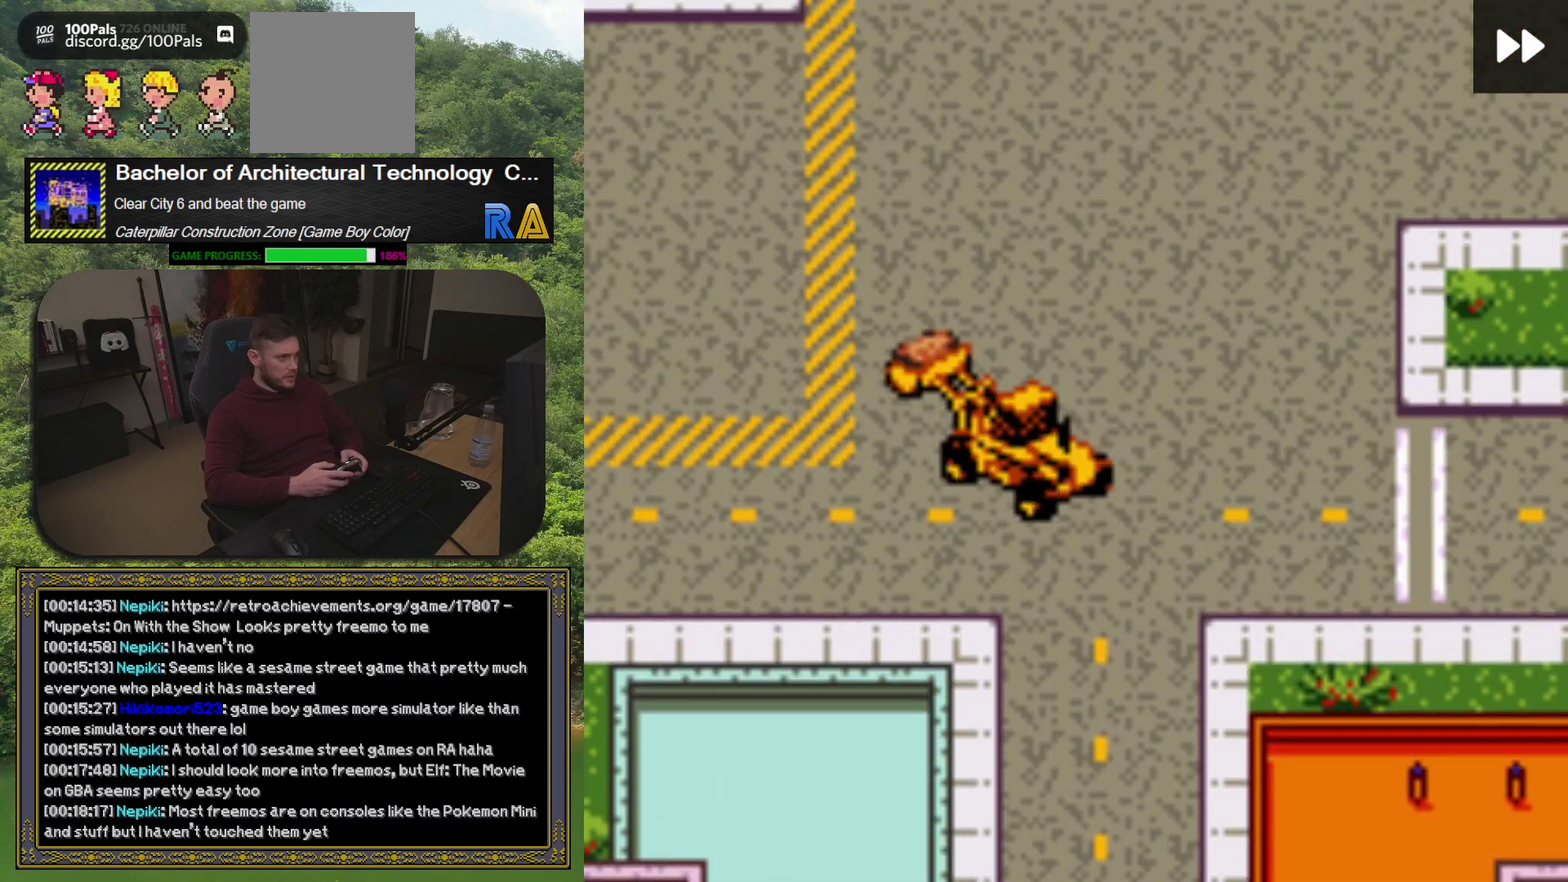
{"buttons": [], "events": [[17, "DPAD_UP", "up"], [350, "DPAD_LEFT", "up"]]}
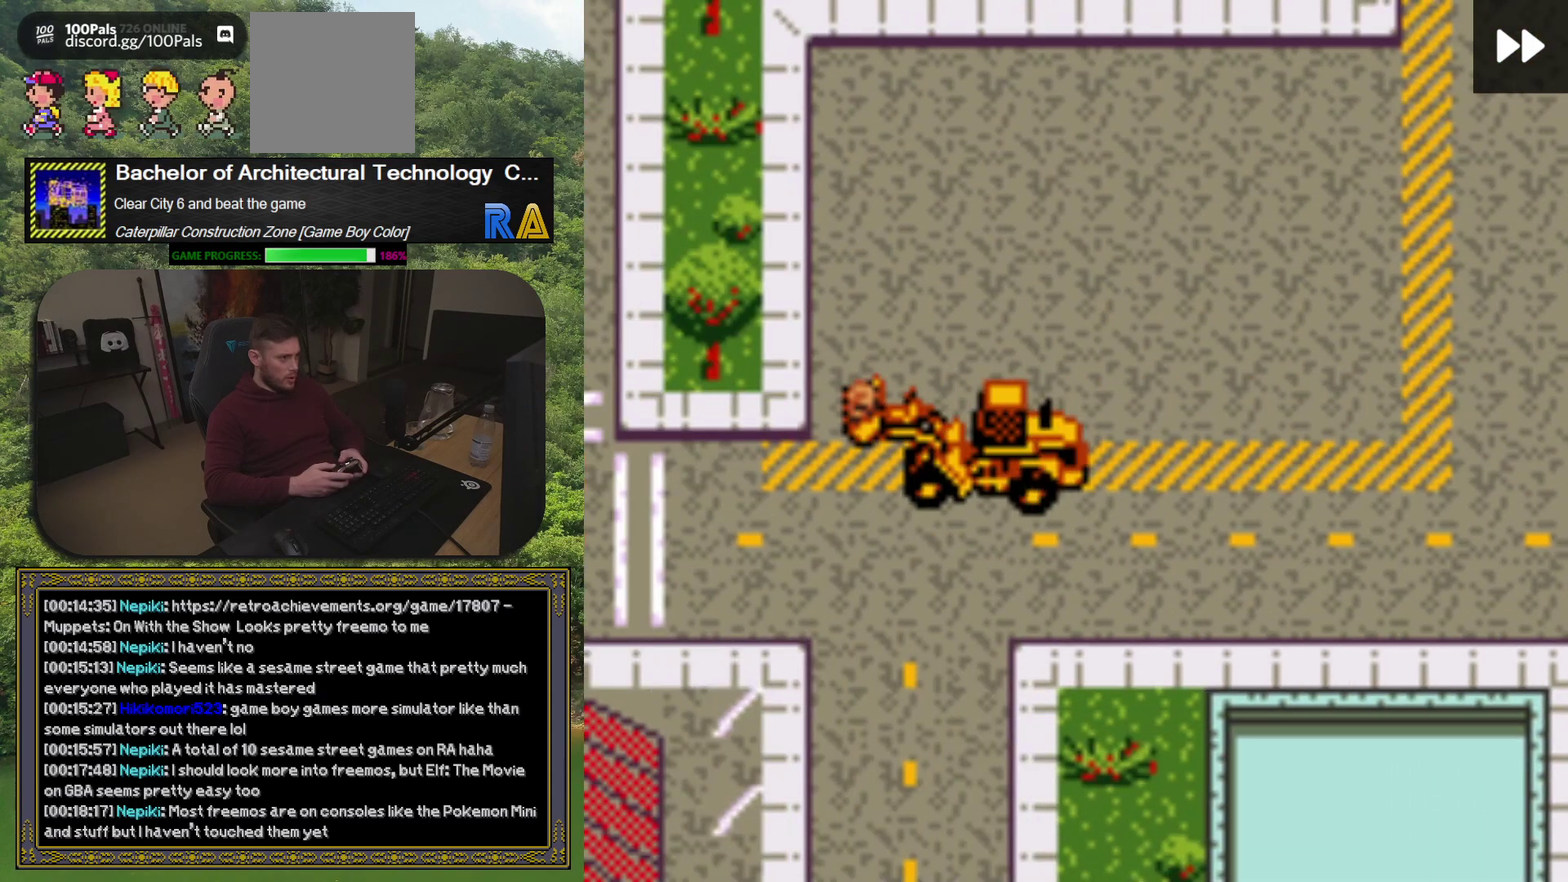
{"buttons": ["DPAD_LEFT"], "events": [[150, "DPAD_LEFT", "down"], [267, "DPAD_DOWN", "down"], [300, "DPAD_LEFT", "up"], [367, "DPAD_DOWN", "up"], [400, "DPAD_LEFT", "down"]]}
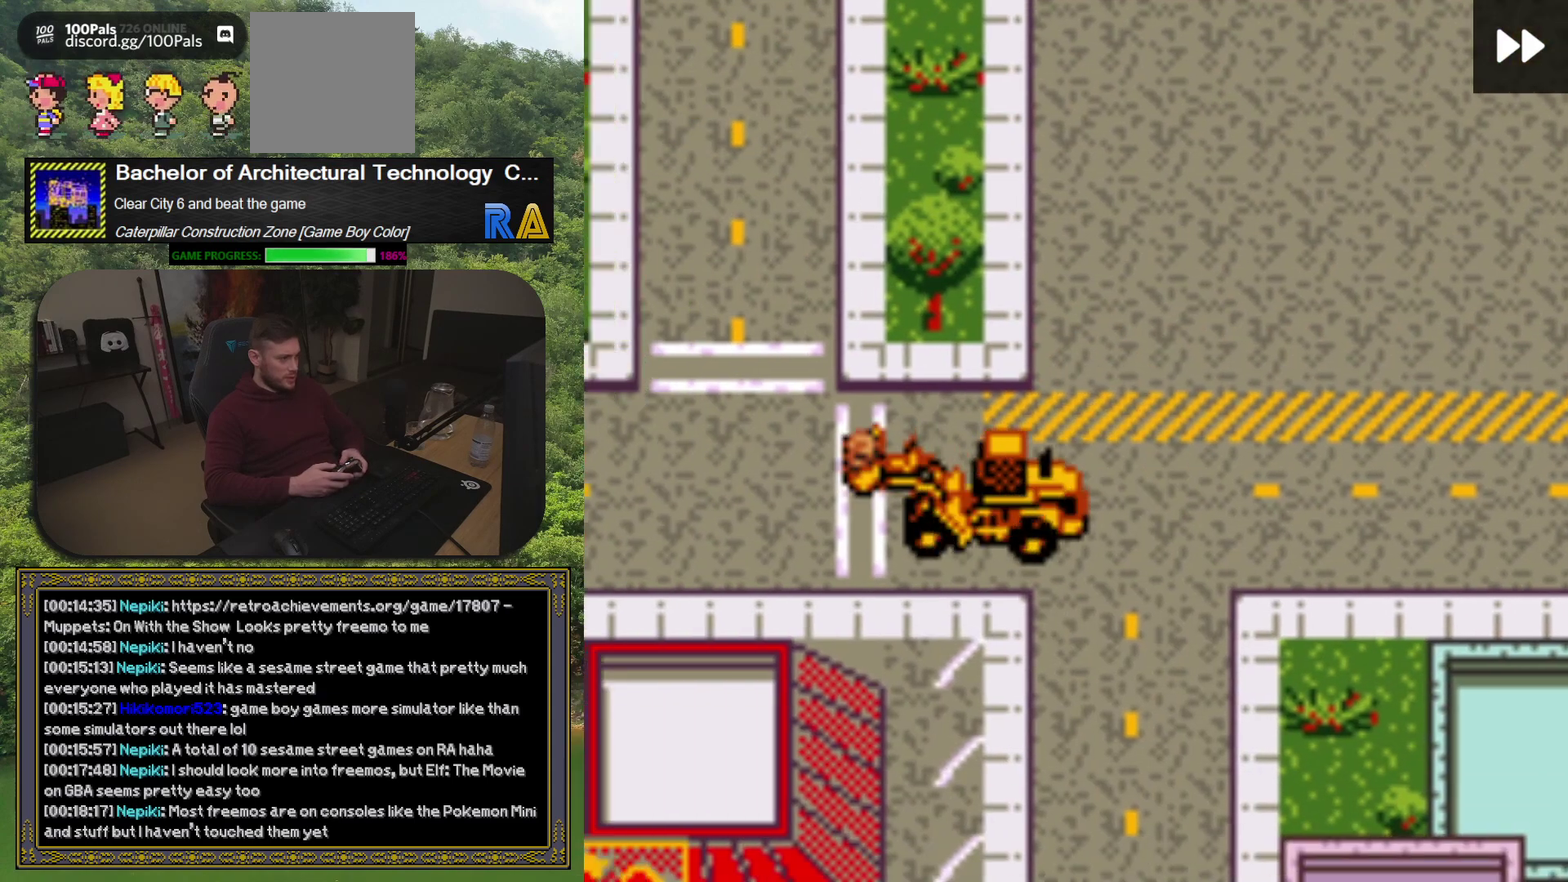
{"buttons": [], "events": [[233, "DPAD_LEFT", "up"]]}
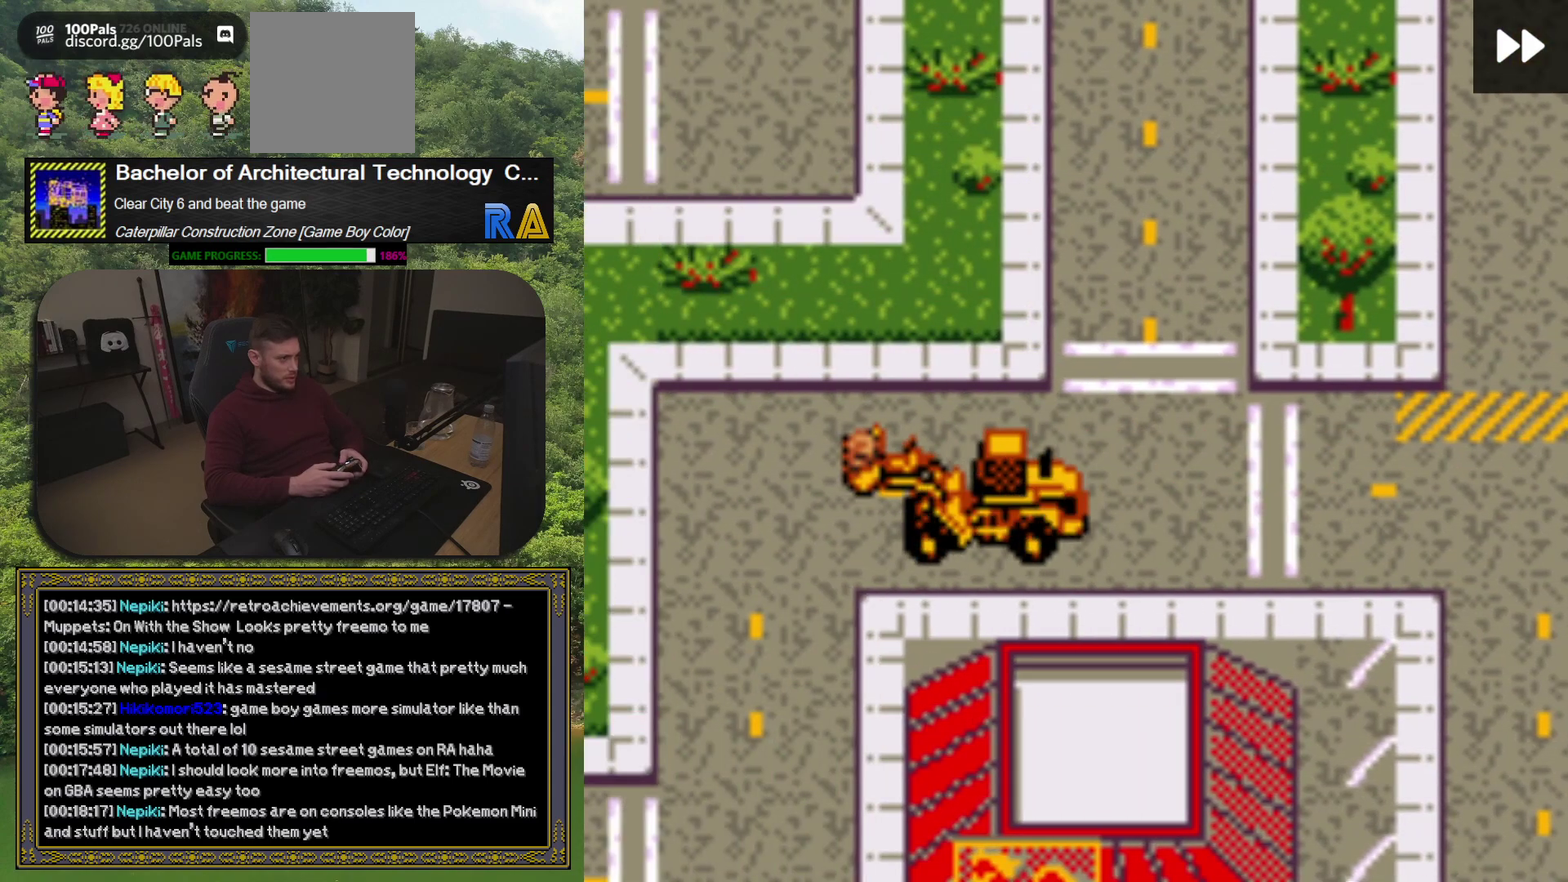
{"buttons": ["DPAD_UP"], "events": [[33, "DPAD_RIGHT", "down"], [133, "DPAD_RIGHT", "up"], [183, "DPAD_UP", "down"]]}
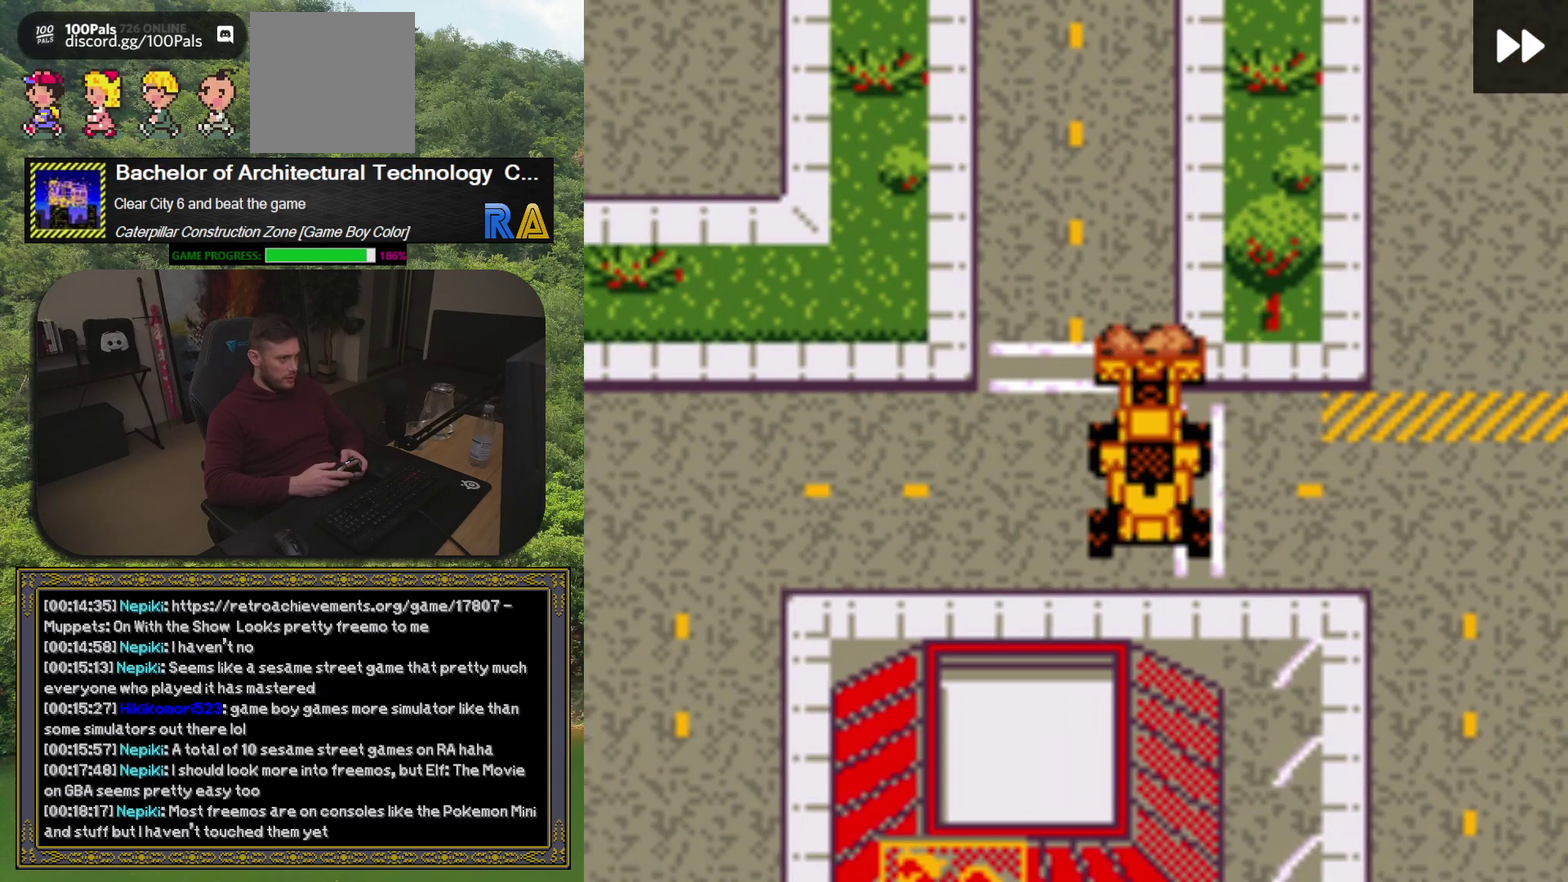
{"buttons": ["DPAD_RIGHT"], "events": [[33, "DPAD_LEFT", "down"], [167, "DPAD_LEFT", "up"], [417, "DPAD_UP", "up"], [433, "DPAD_RIGHT", "down"]]}
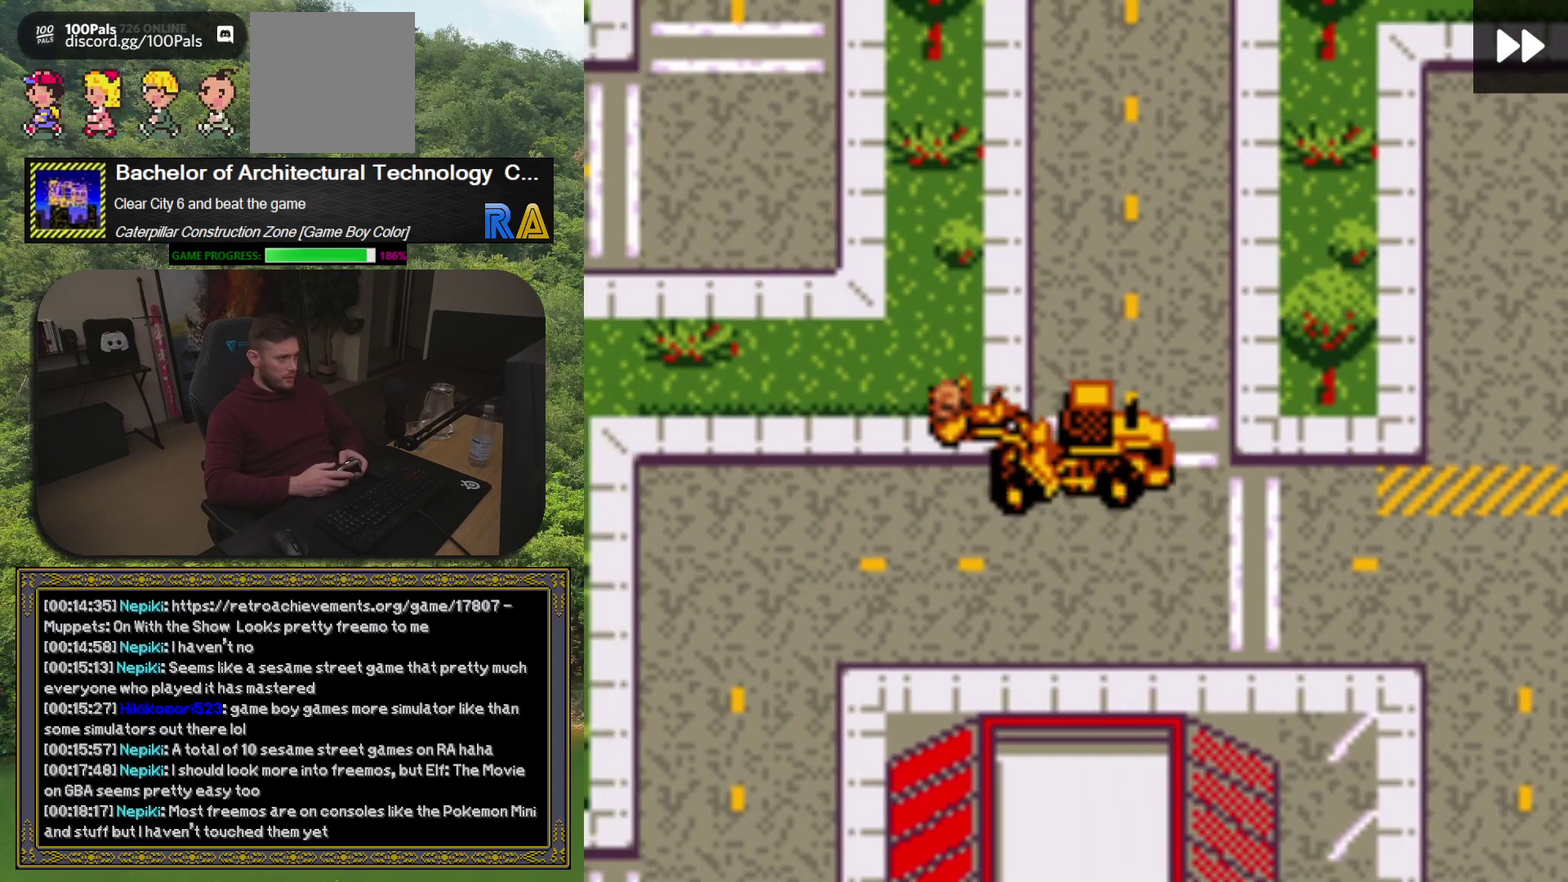
{"buttons": [], "events": [[17, "DPAD_UP", "down"], [33, "DPAD_RIGHT", "up"], [483, "DPAD_UP", "up"]]}
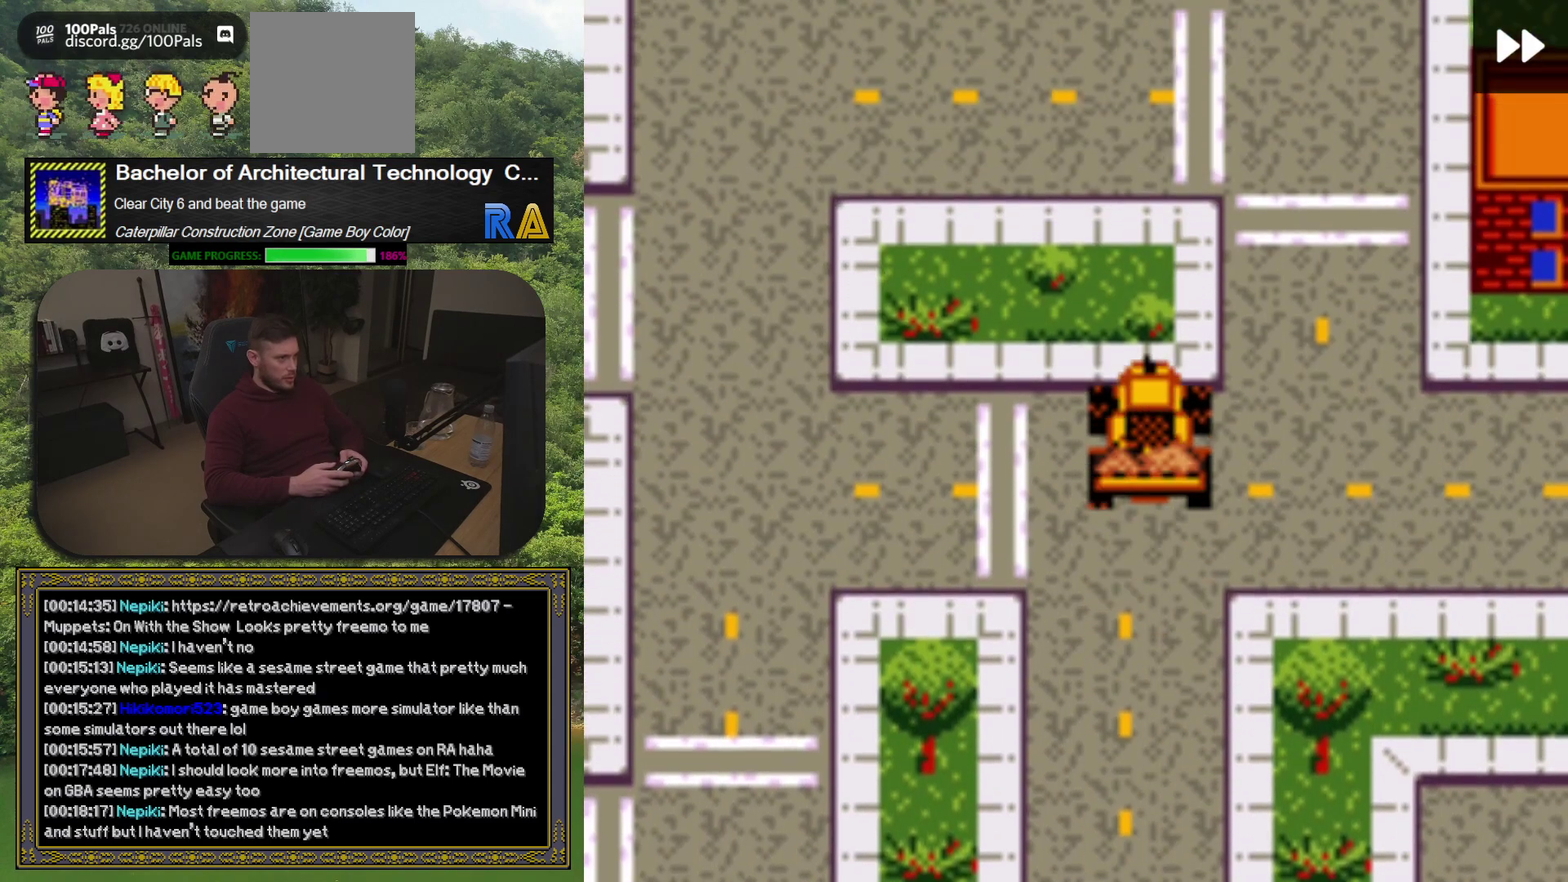
{"buttons": [], "events": [[133, "DPAD_LEFT", "down"], [483, "DPAD_LEFT", "up"]]}
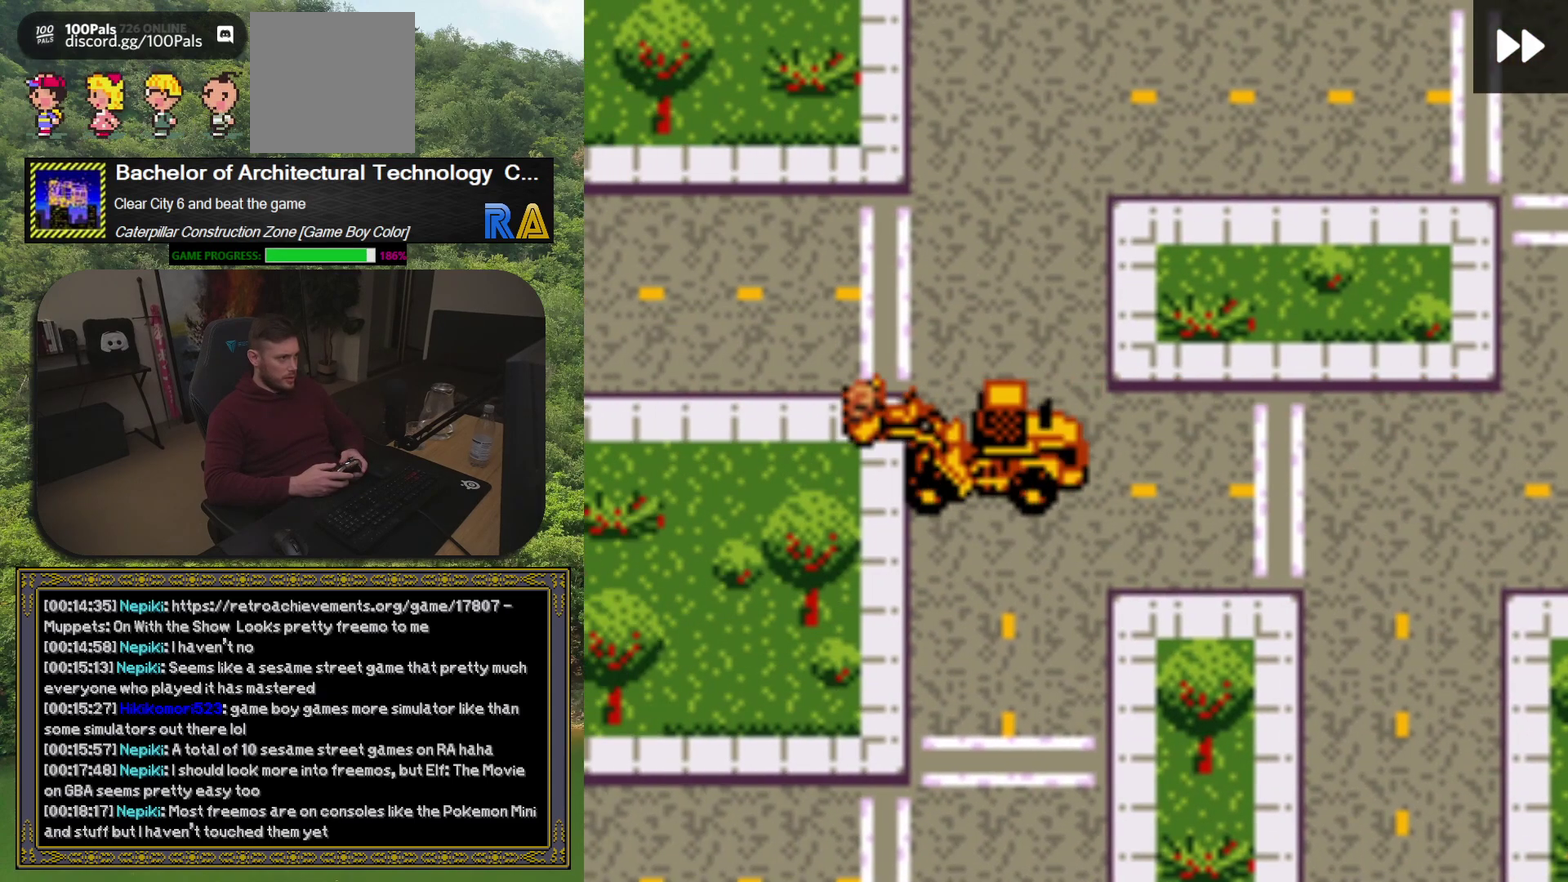
{"buttons": [], "events": [[50, "DPAD_UP", "down"], [417, "DPAD_UP", "up"]]}
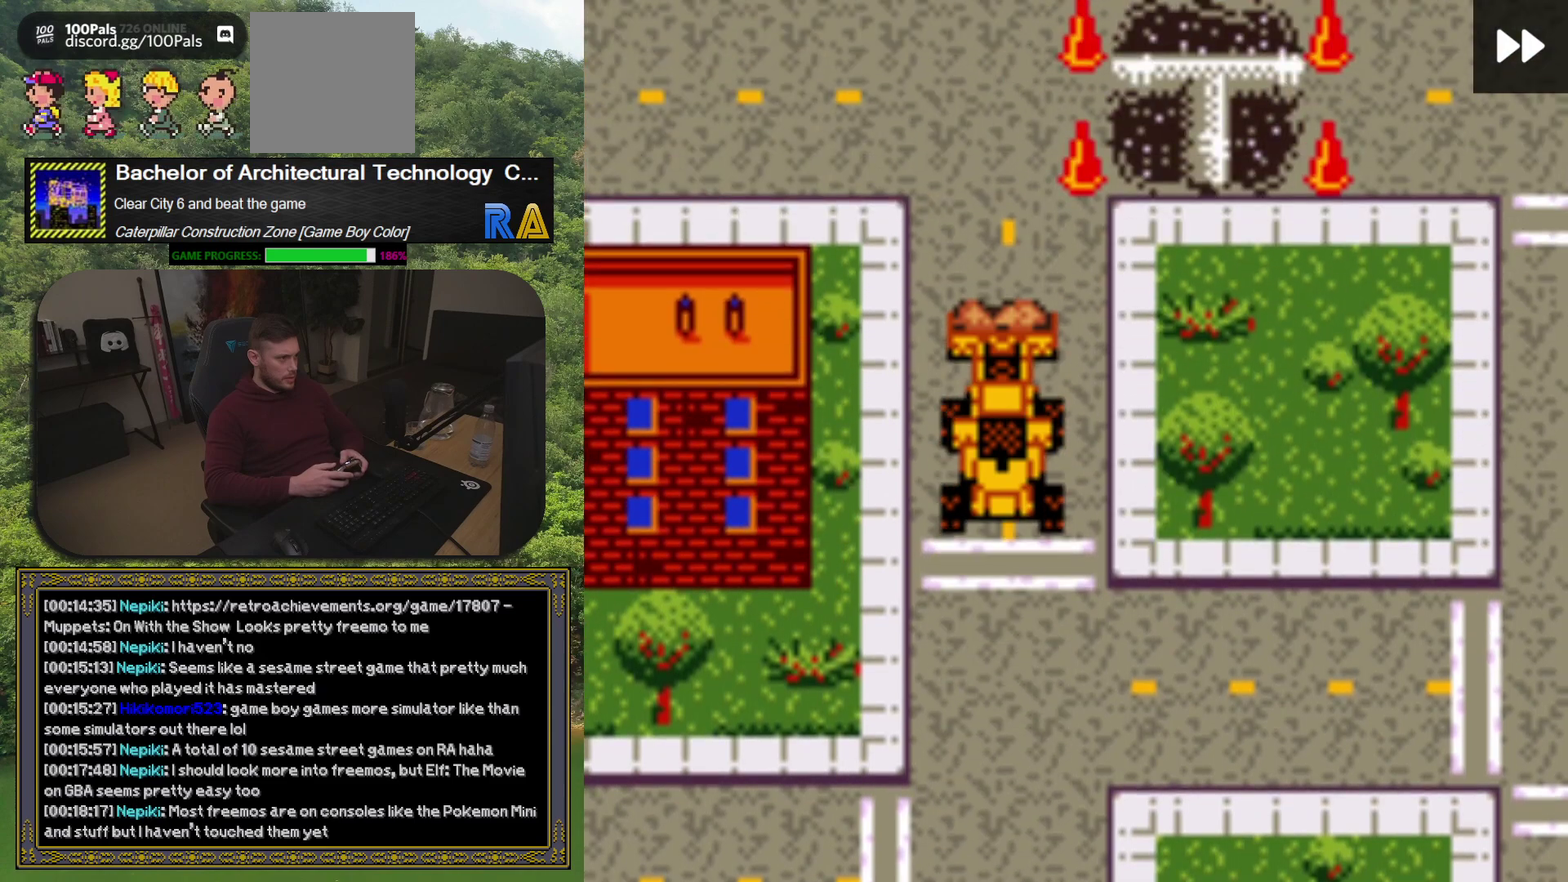
{"buttons": ["DPAD_RIGHT"], "events": [[100, "DPAD_UP", "down"], [317, "DPAD_UP", "up"], [500, "DPAD_RIGHT", "down"]]}
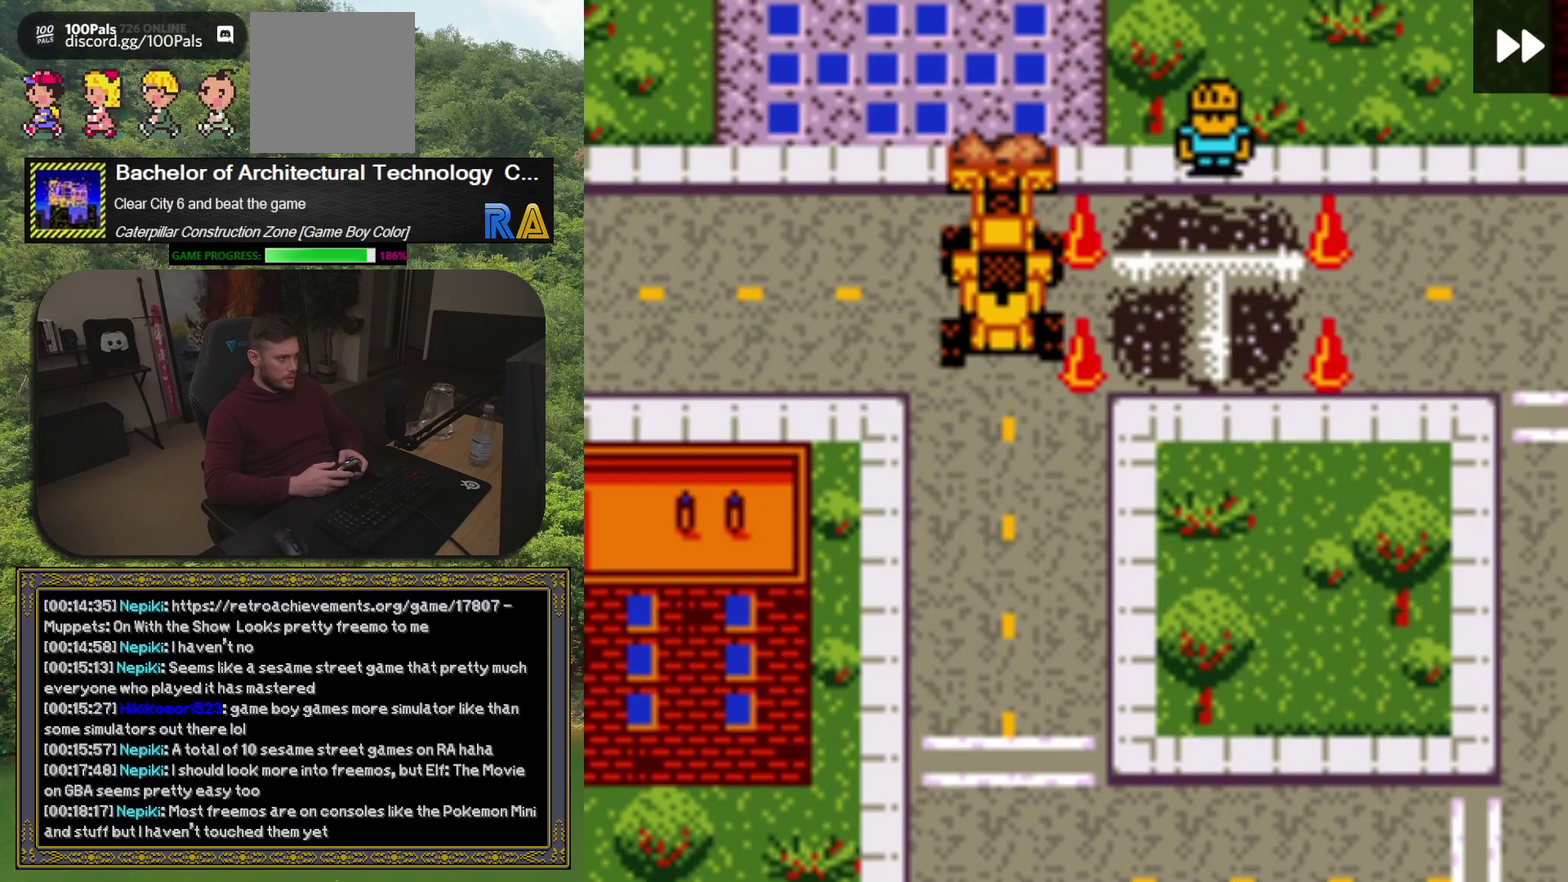
{"buttons": [], "events": [[183, "DPAD_RIGHT", "up"], [283, "A", "down"], [450, "A", "up"]]}
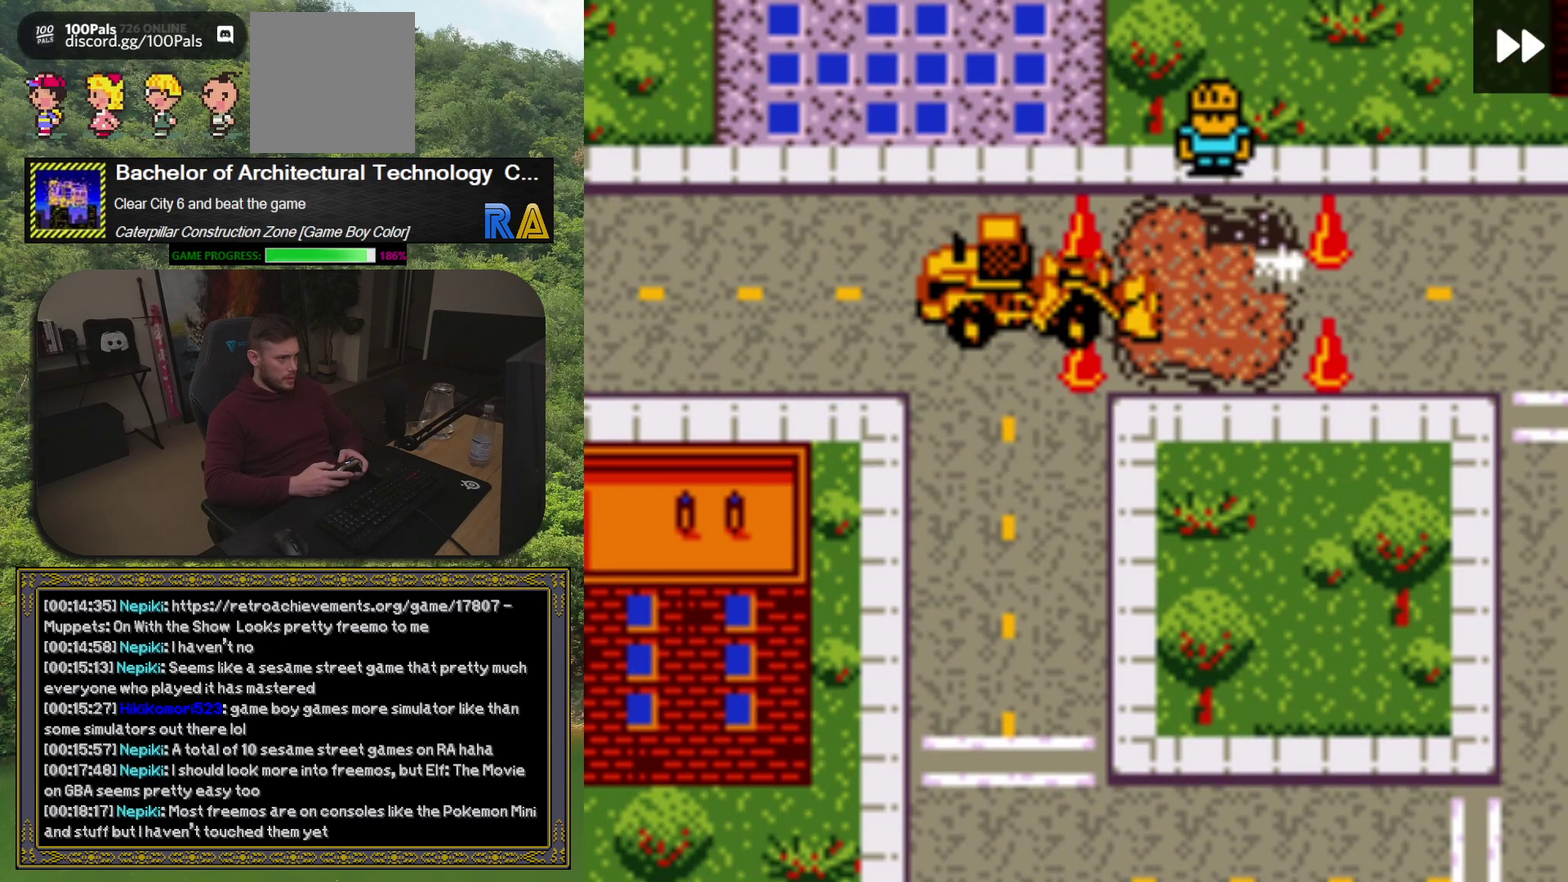
{"buttons": ["DPAD_DOWN", "DPAD_RIGHT"], "events": [[133, "DPAD_DOWN", "down"], [483, "DPAD_RIGHT", "down"]]}
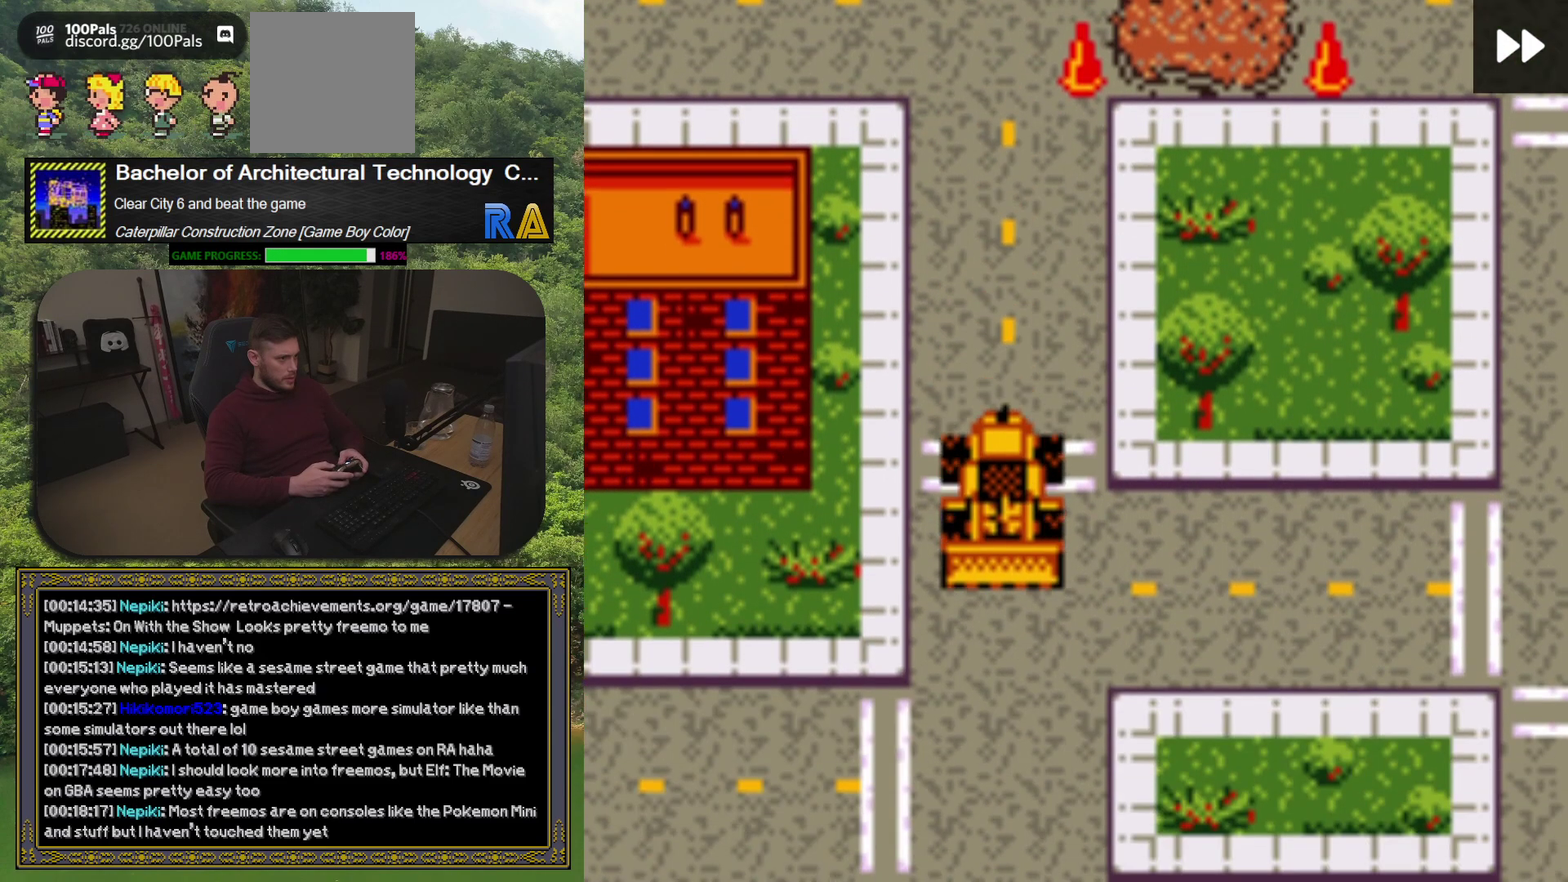
{"buttons": ["DPAD_DOWN"], "events": [[17, "DPAD_DOWN", "up"], [333, "DPAD_RIGHT", "up"], [383, "DPAD_DOWN", "down"]]}
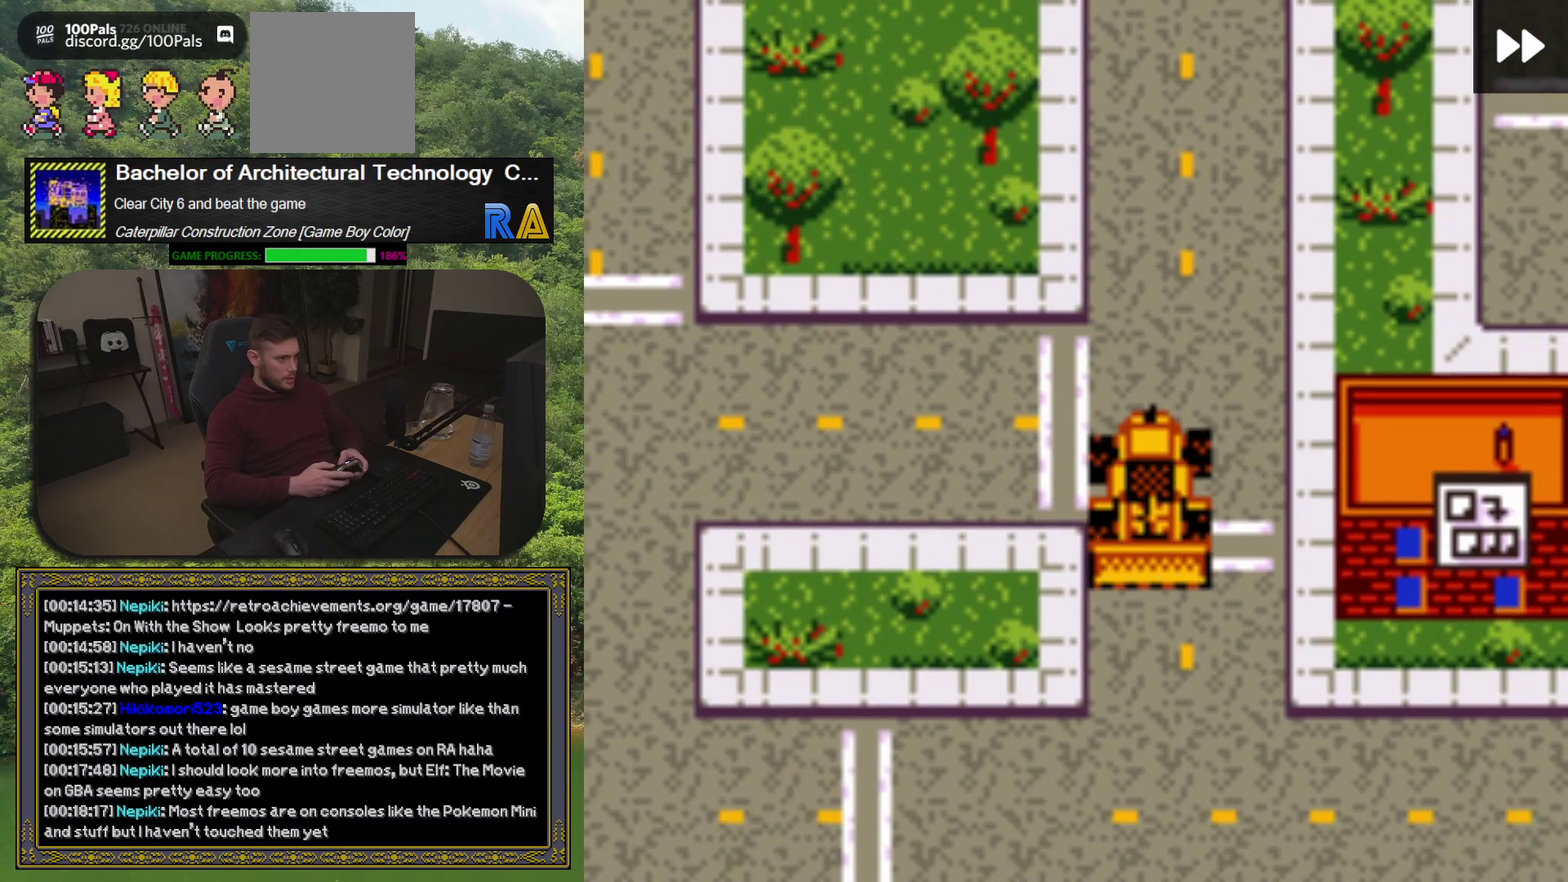
{"buttons": ["DPAD_LEFT"], "events": [[350, "DPAD_DOWN", "up"], [433, "DPAD_LEFT", "down"]]}
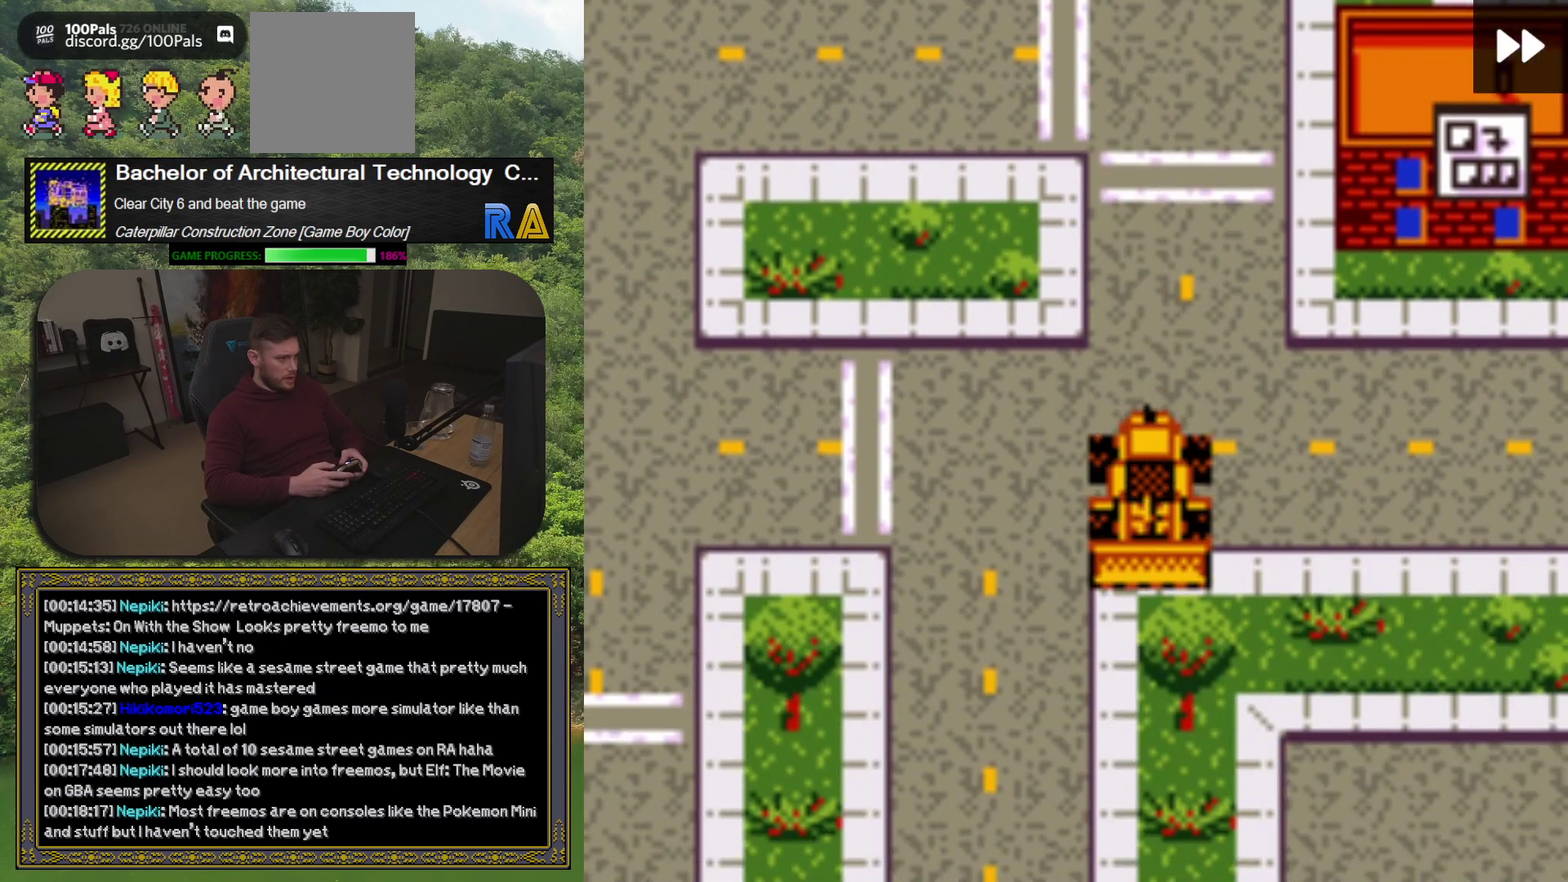
{"buttons": ["DPAD_LEFT"], "events": [[83, "DPAD_DOWN", "down"], [83, "DPAD_LEFT", "up"], [200, "DPAD_DOWN", "up"], [200, "DPAD_LEFT", "down"], [367, "DPAD_LEFT", "up"], [500, "DPAD_LEFT", "down"]]}
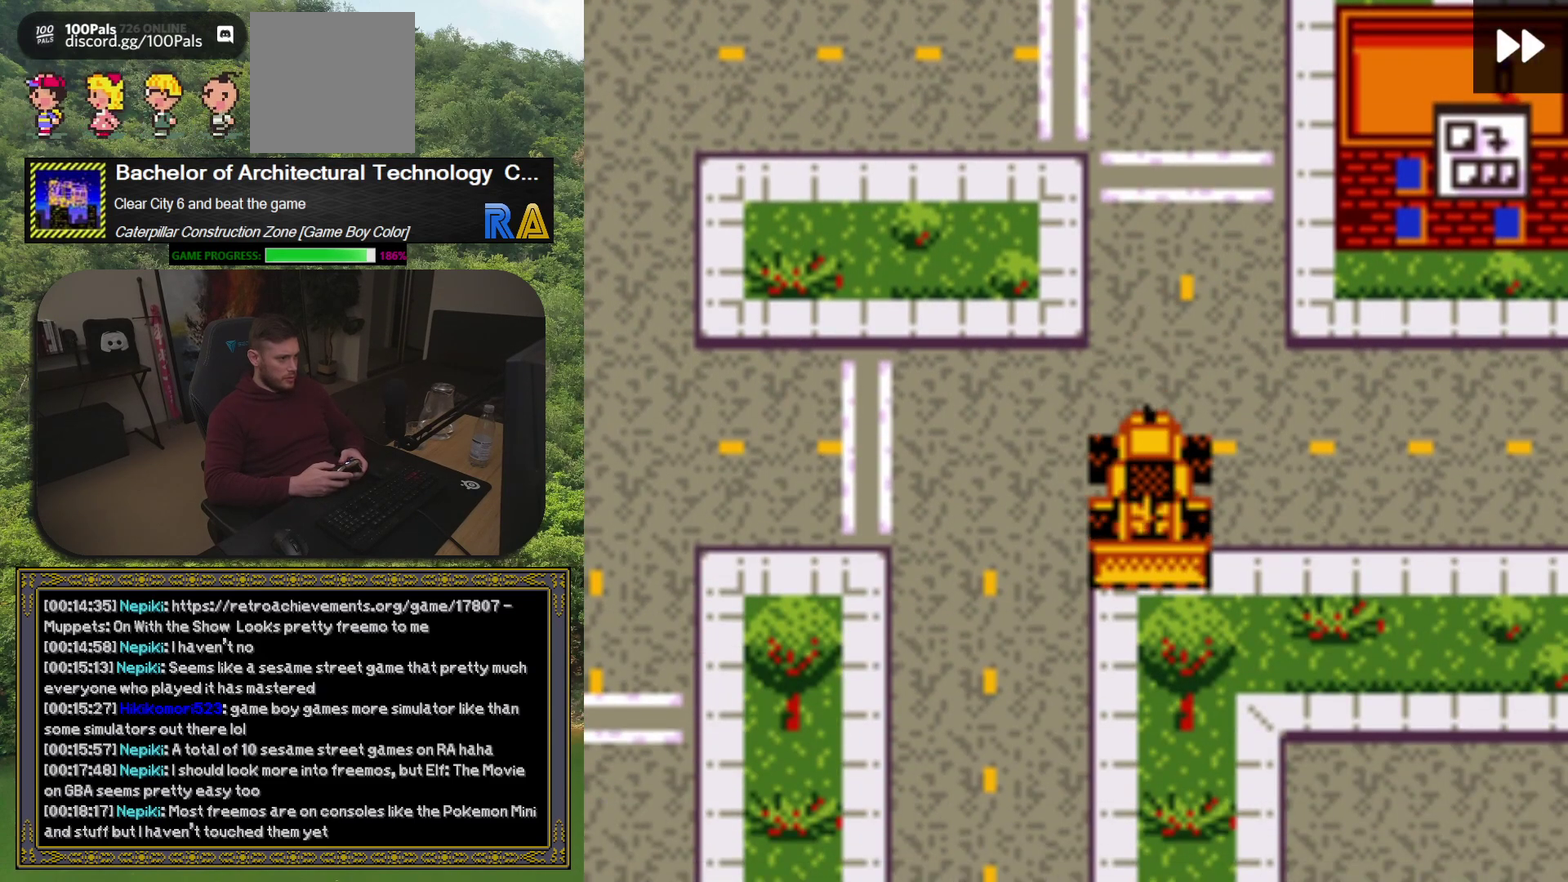
{"buttons": ["DPAD_DOWN"], "events": [[33, "DPAD_UP", "down"], [100, "DPAD_UP", "up"], [117, "DPAD_LEFT", "up"], [383, "DPAD_DOWN", "down"]]}
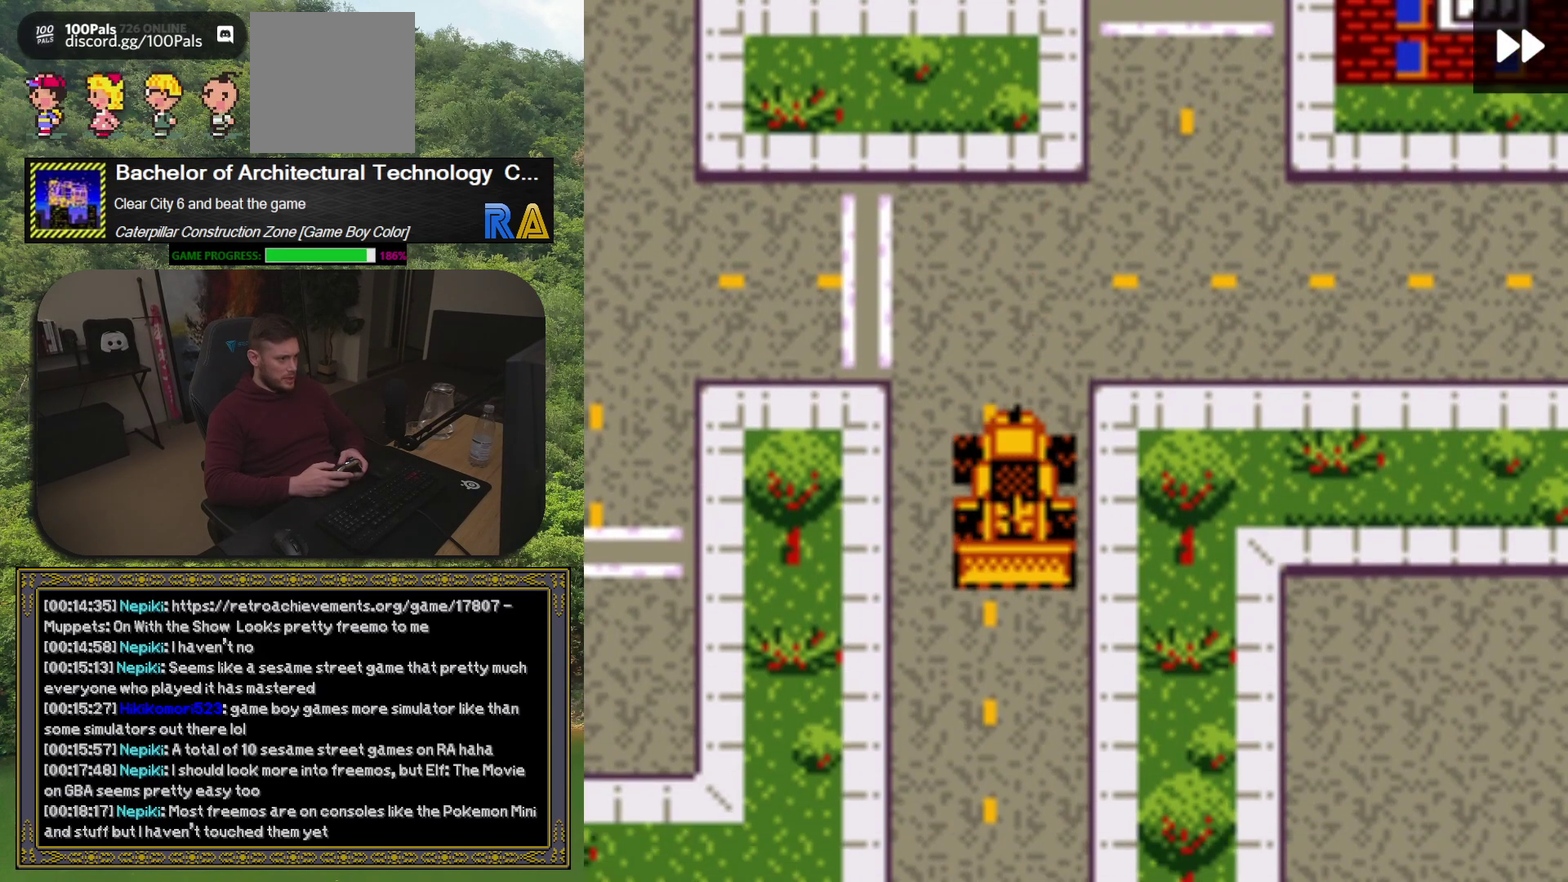
{"buttons": ["DPAD_DOWN"], "events": [[233, "DPAD_DOWN", "up"], [433, "DPAD_DOWN", "down"]]}
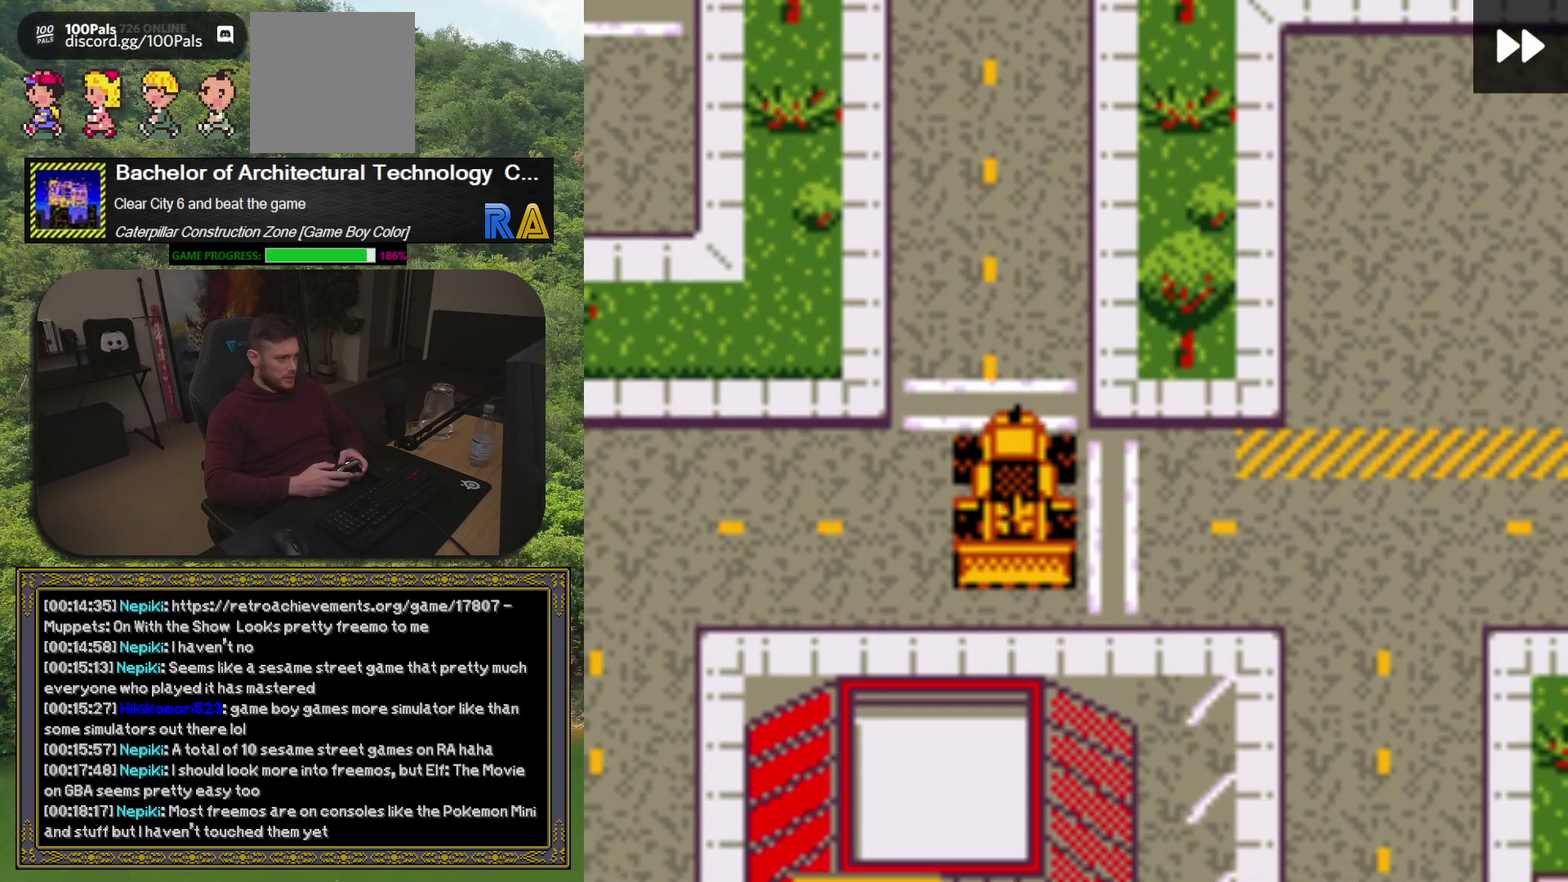
{"buttons": ["DPAD_UP", "DPAD_RIGHT"], "events": [[100, "DPAD_DOWN", "up"], [100, "DPAD_RIGHT", "down"], [500, "DPAD_UP", "down"]]}
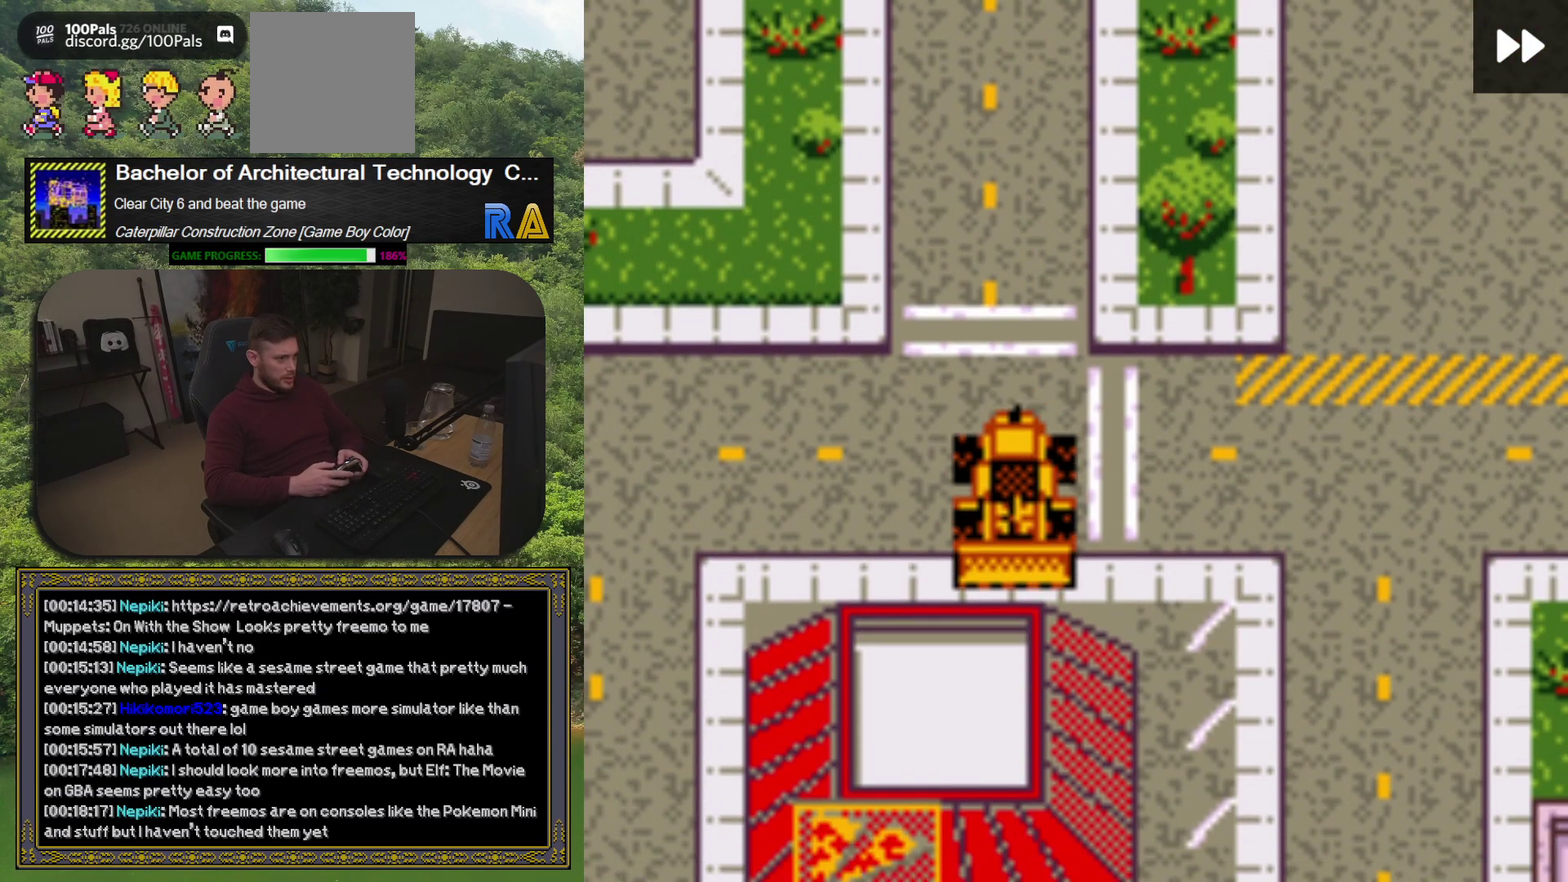
{"buttons": ["DPAD_RIGHT"], "events": [[150, "DPAD_UP", "up"]]}
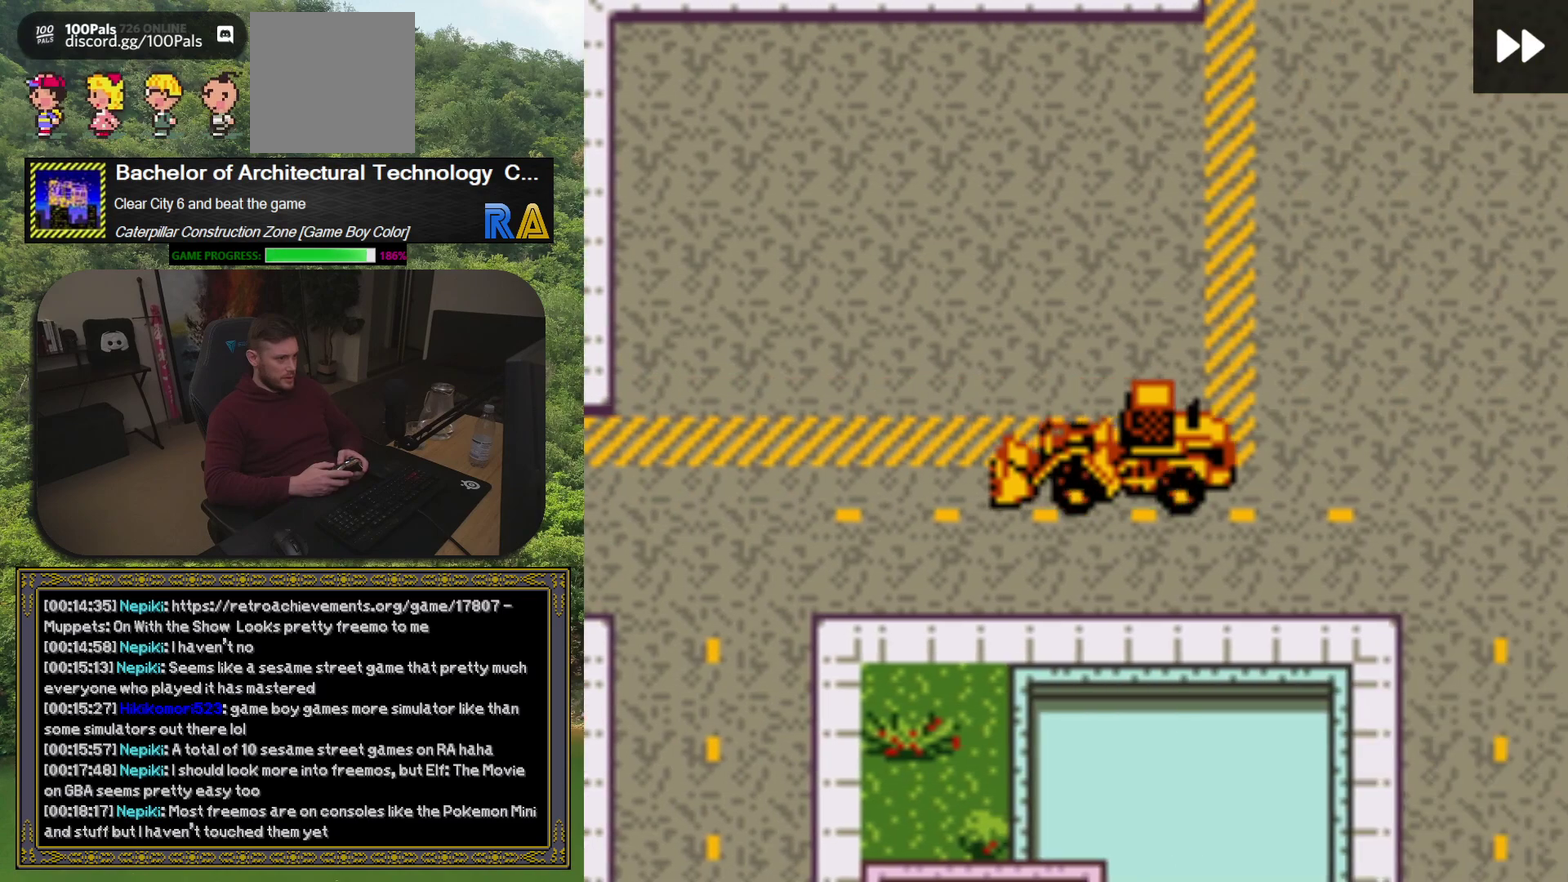
{"buttons": ["DPAD_RIGHT"], "events": [[167, "DPAD_RIGHT", "up"], [367, "DPAD_RIGHT", "down"]]}
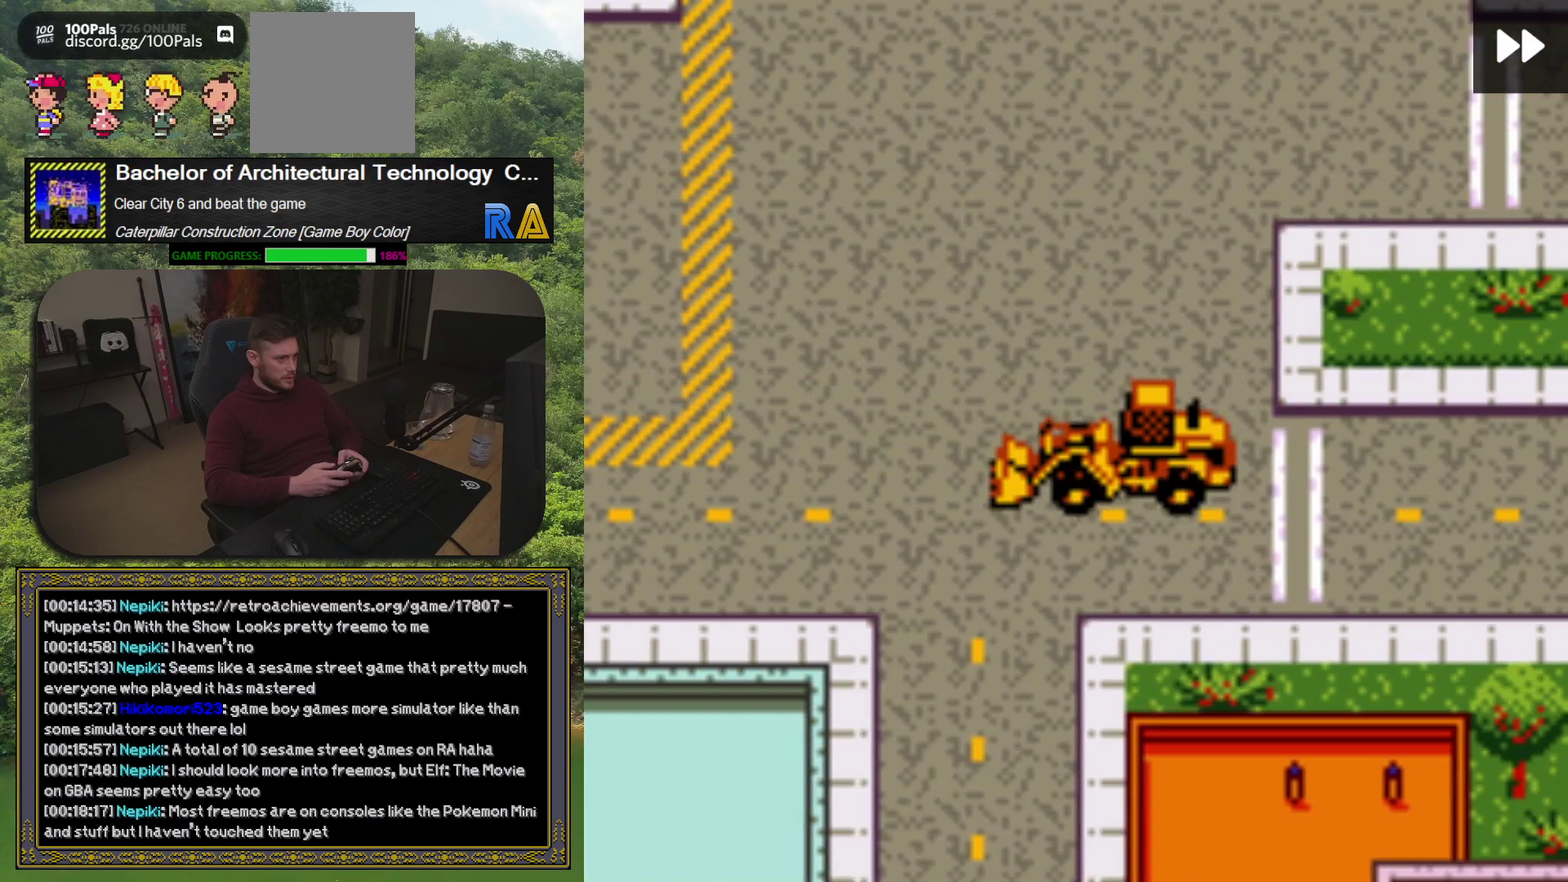
{"buttons": ["DPAD_RIGHT"], "events": [[17, "DPAD_RIGHT", "up"], [350, "DPAD_RIGHT", "down"]]}
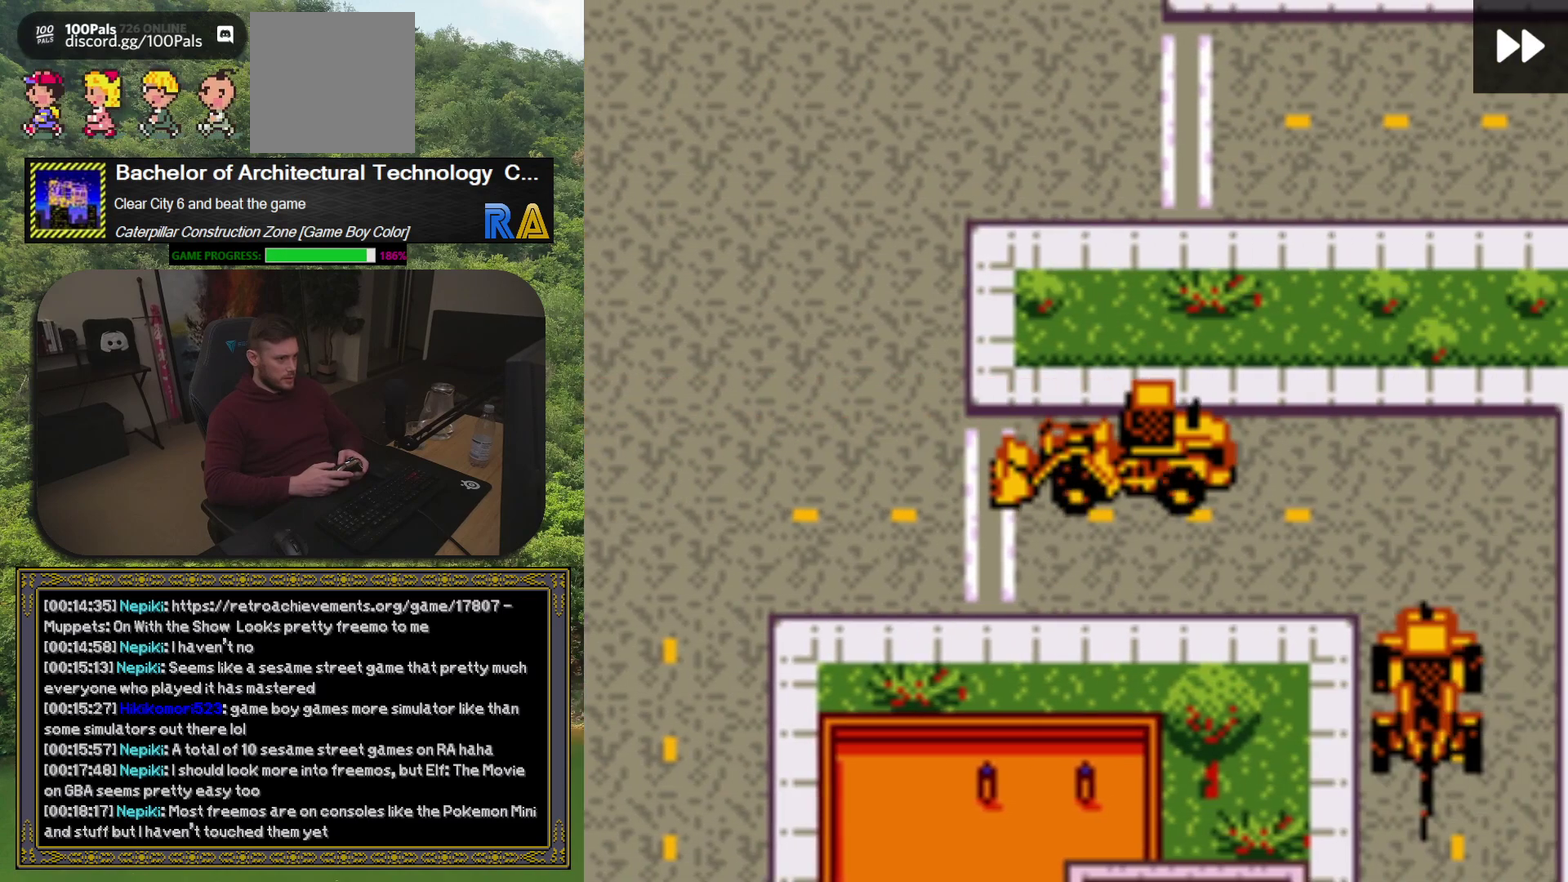
{"buttons": [], "events": [[200, "DPAD_RIGHT", "up"]]}
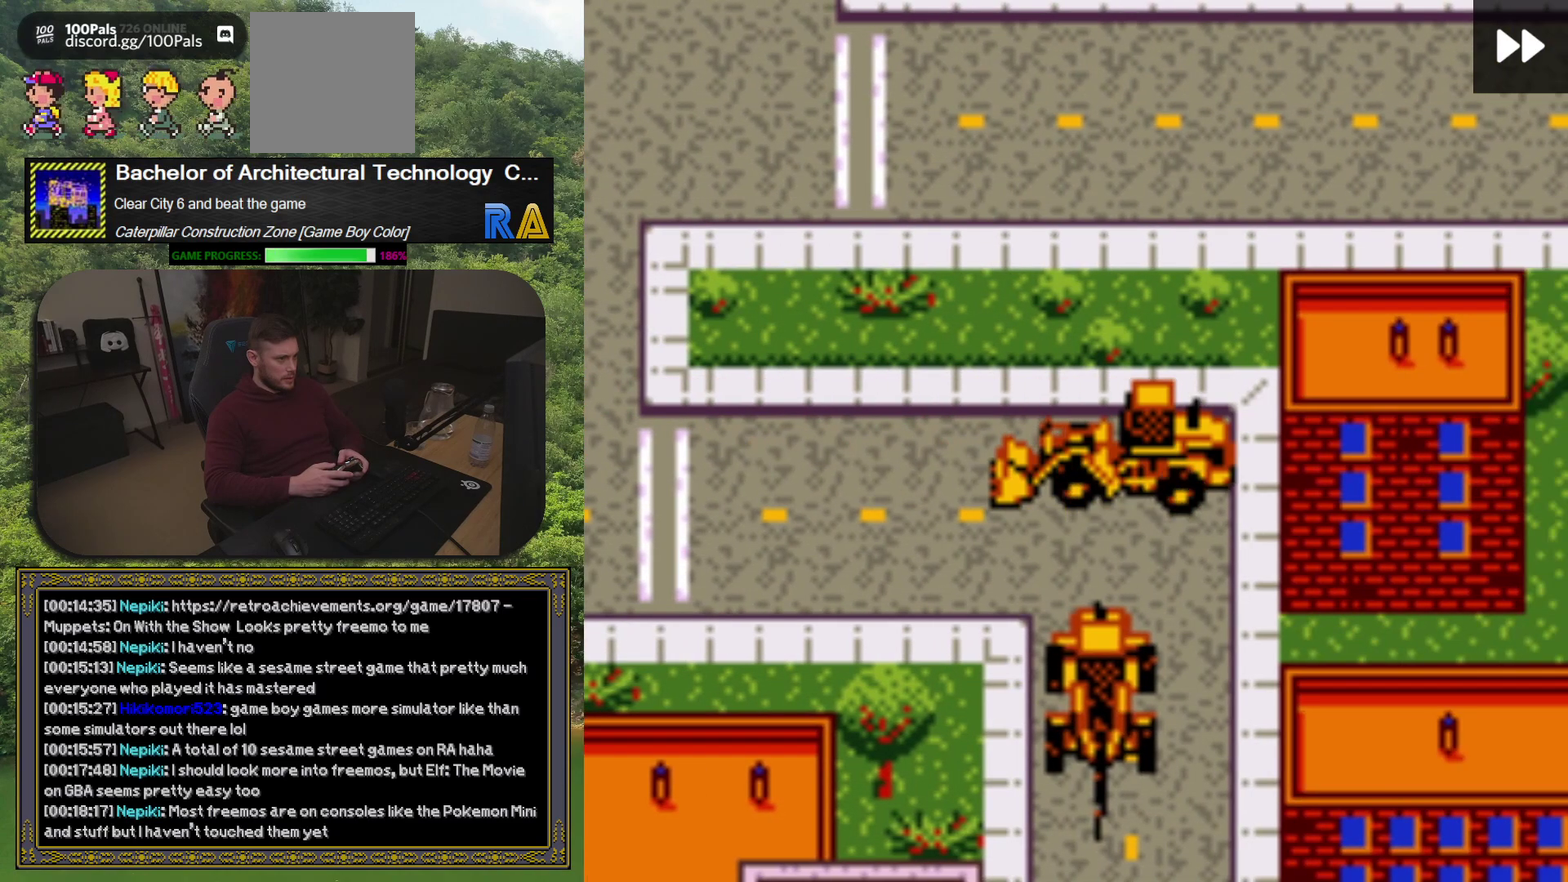
{"buttons": ["DPAD_UP"], "events": [[200, "DPAD_LEFT", "down"], [450, "DPAD_LEFT", "up"], [467, "DPAD_UP", "down"]]}
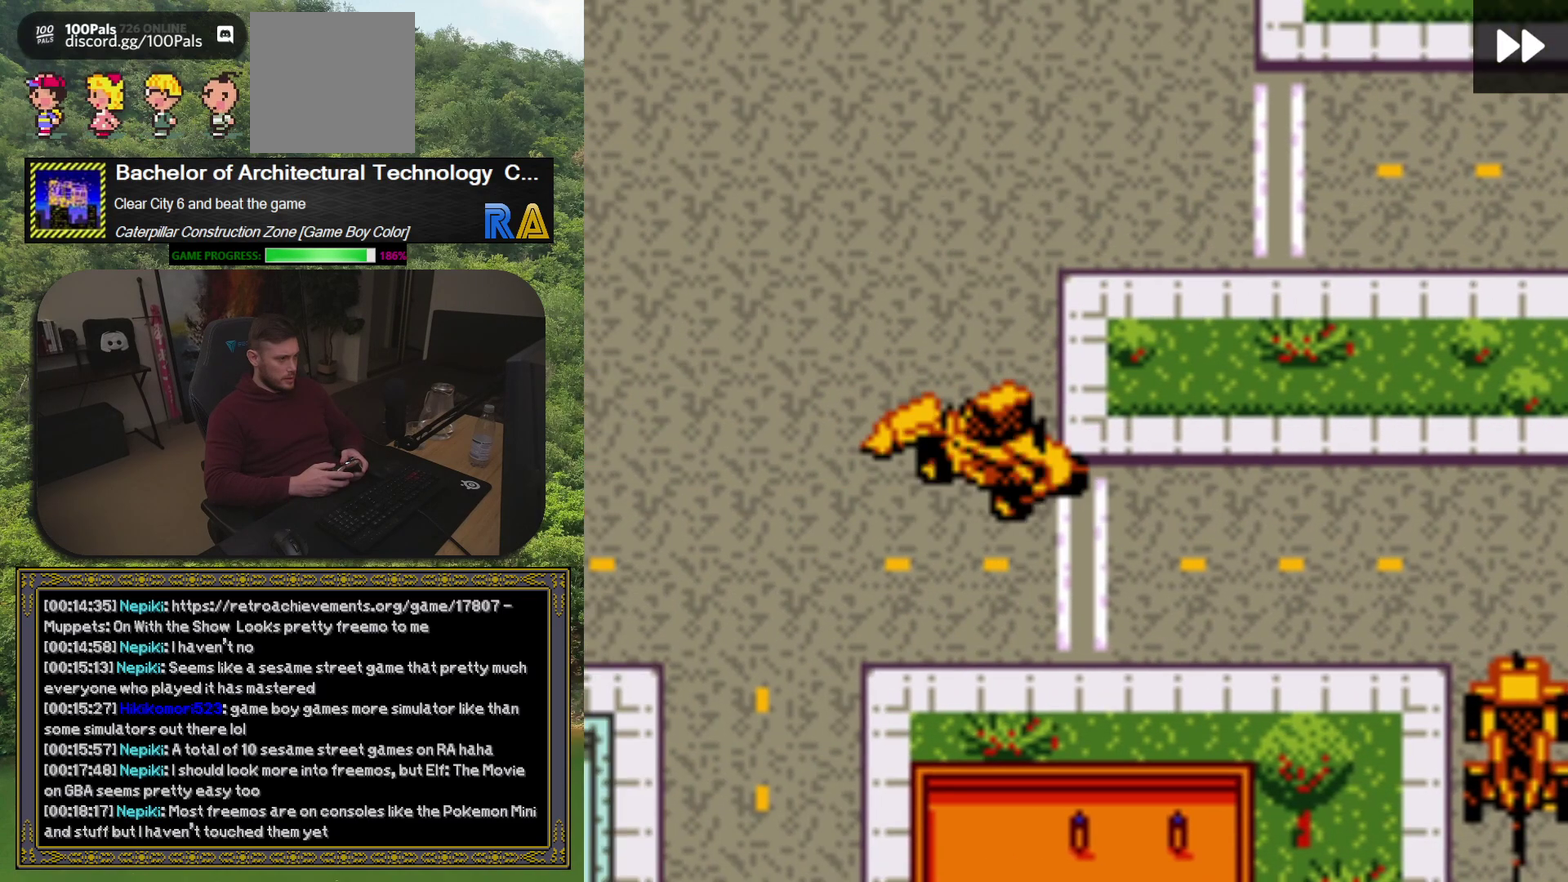
{"buttons": ["DPAD_UP", "DPAD_LEFT"], "events": [[483, "DPAD_LEFT", "down"]]}
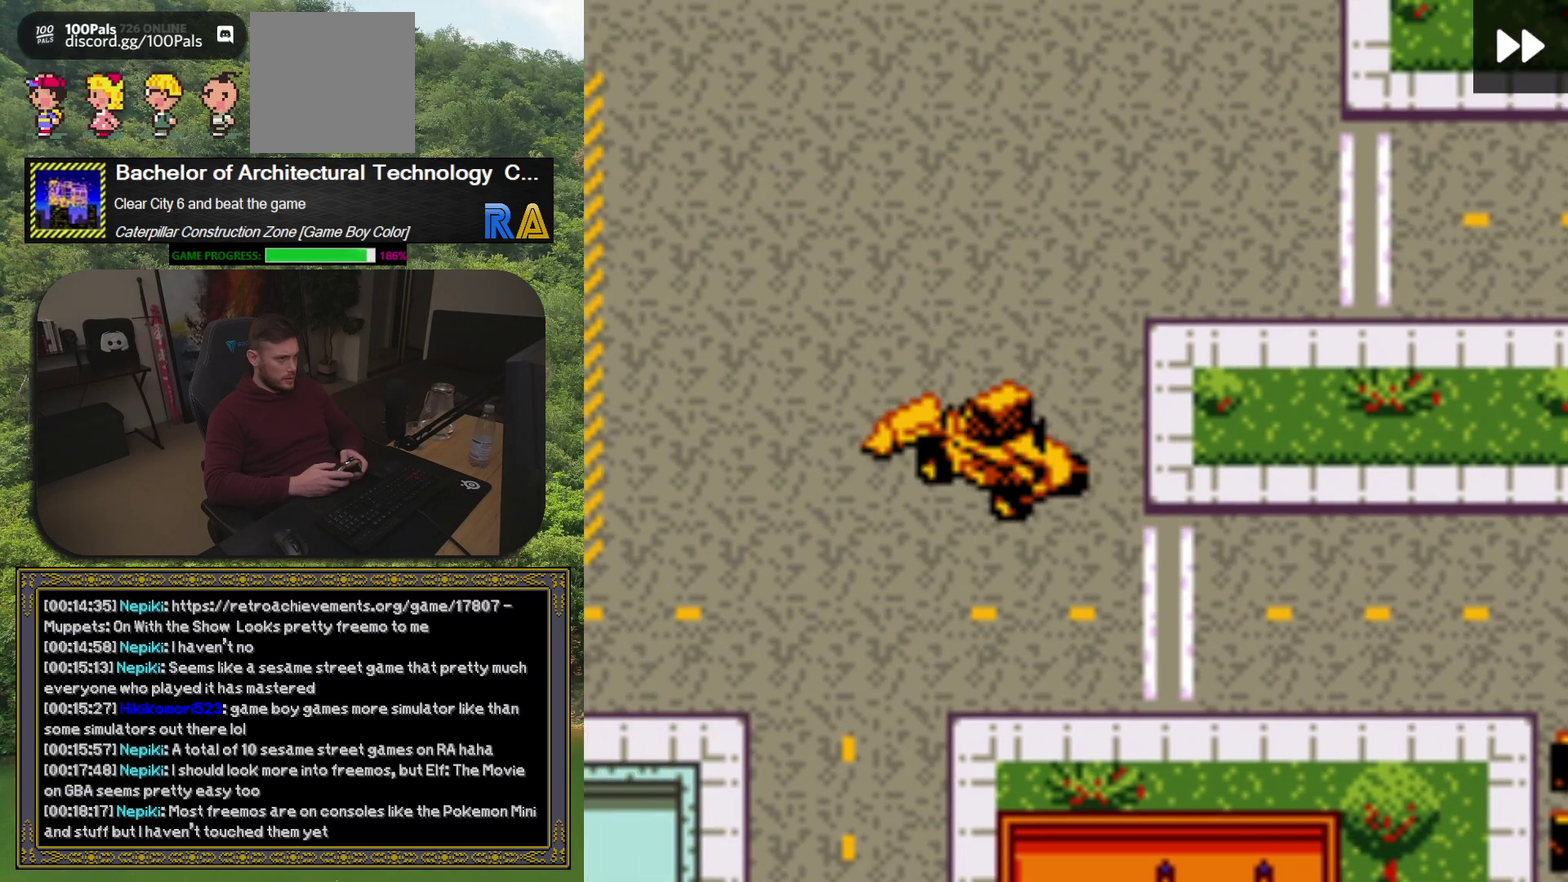
{"buttons": ["DPAD_RIGHT"], "events": [[17, "DPAD_UP", "up"], [133, "DPAD_DOWN", "down"], [183, "DPAD_LEFT", "up"], [367, "DPAD_DOWN", "up"], [467, "DPAD_RIGHT", "down"]]}
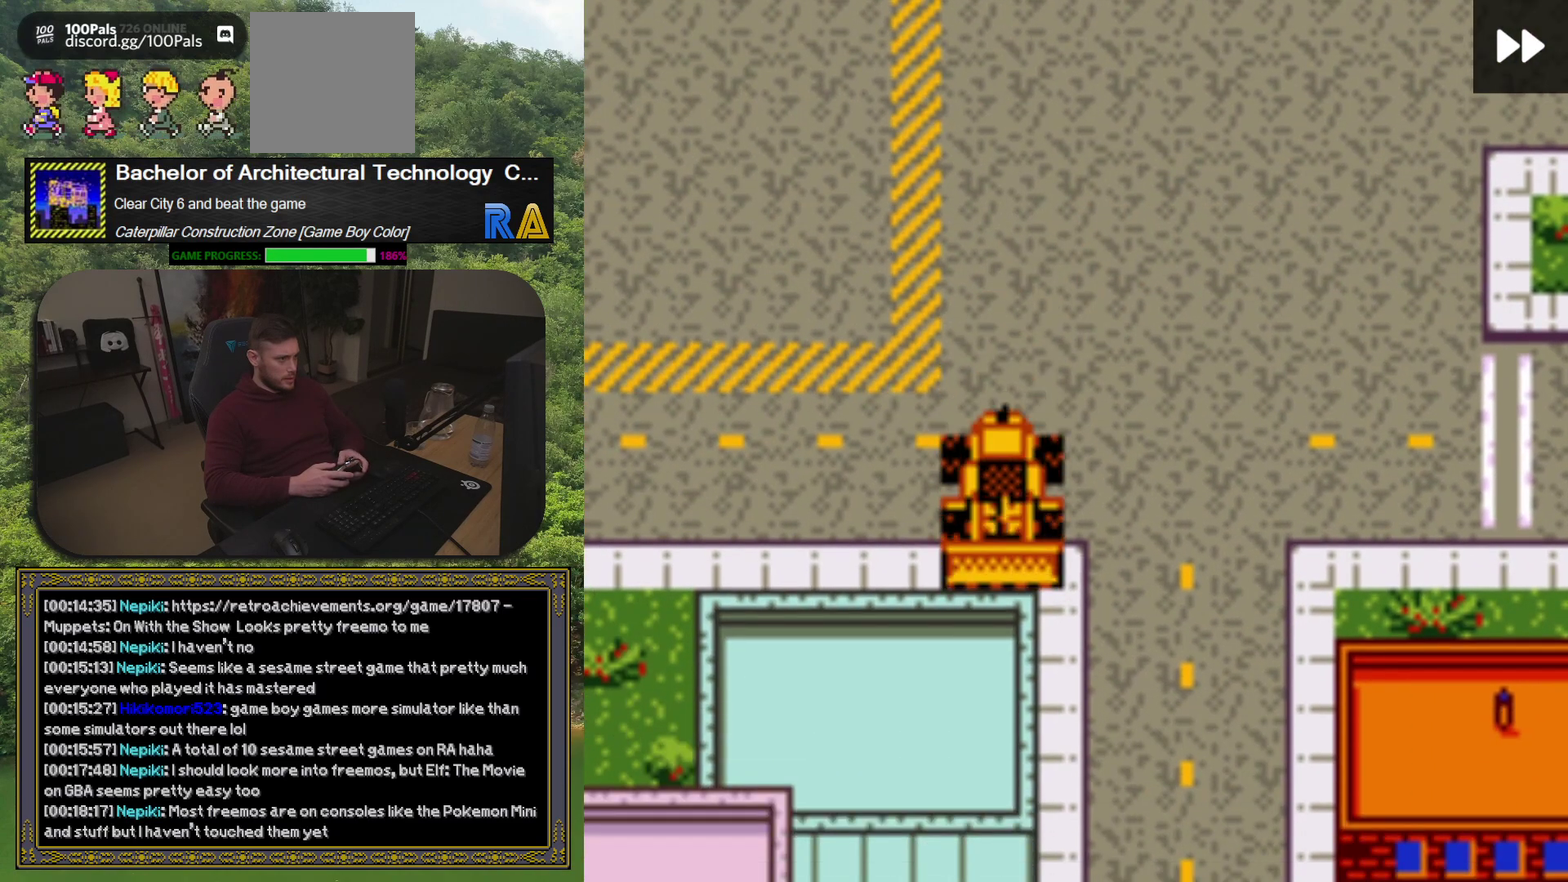
{"buttons": ["DPAD_RIGHT"], "events": [[33, "DPAD_RIGHT", "up"], [150, "DPAD_DOWN", "down"], [200, "DPAD_DOWN", "up"], [200, "DPAD_RIGHT", "down"], [317, "DPAD_RIGHT", "up"], [467, "DPAD_RIGHT", "down"]]}